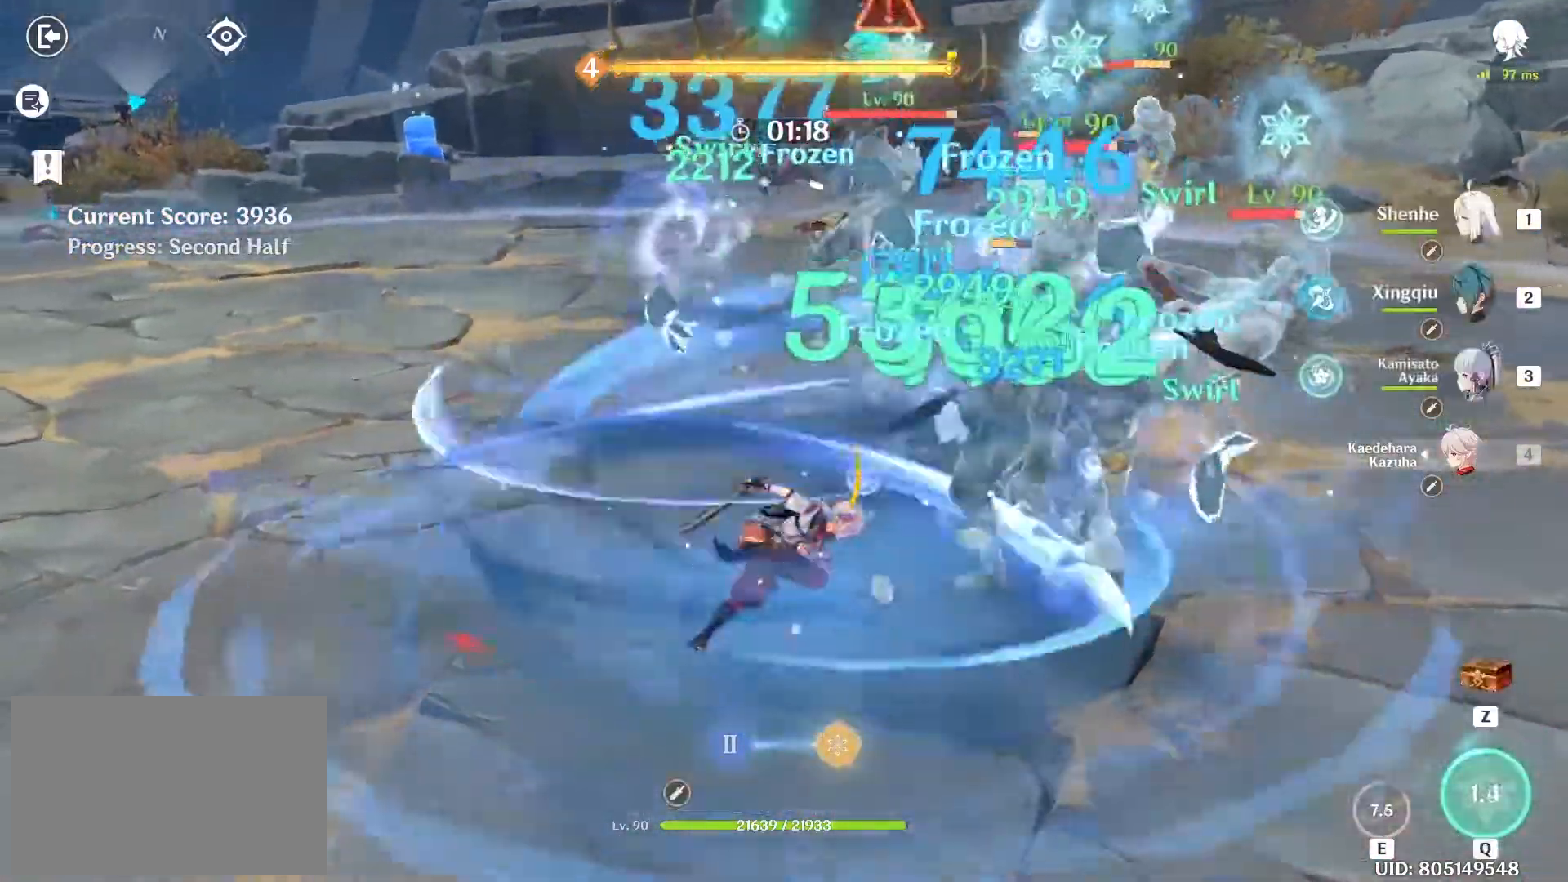
Gameplay with keyboard and mouse; each line is a JSON object with the keys and mouse buttons held at the frame after it. "events" lists presses ("down") and releases ("up") of "1", "2", "3", "4", "5", "a", "alt", "c", "caps_lock", "ctrl", "d", "e", "f", "g", "q", "r", "s", "shift", "space", "t", "tab", "v", "w", "x", "z", "mouse_left", "mouse_wheel" and "mouse_right" between this image and that frame as [ms after this image, input, new state], when the widget could be followed in between. "mouse_left", "mouse_wheel", "mouse_right" = the "left", "wheel", "right" buttons of the "mouse" list. No other keys are recorded. "wheel" means that the mouse wheel is clicked or scrolled. Not read: mouse_move.
{"keys": ["q", "w"], "mouse": [], "events": [[100, "q", "down"], [150, "q", "up"], [250, "q", "down"], [300, "q", "up"], [333, "q", "down"]]}
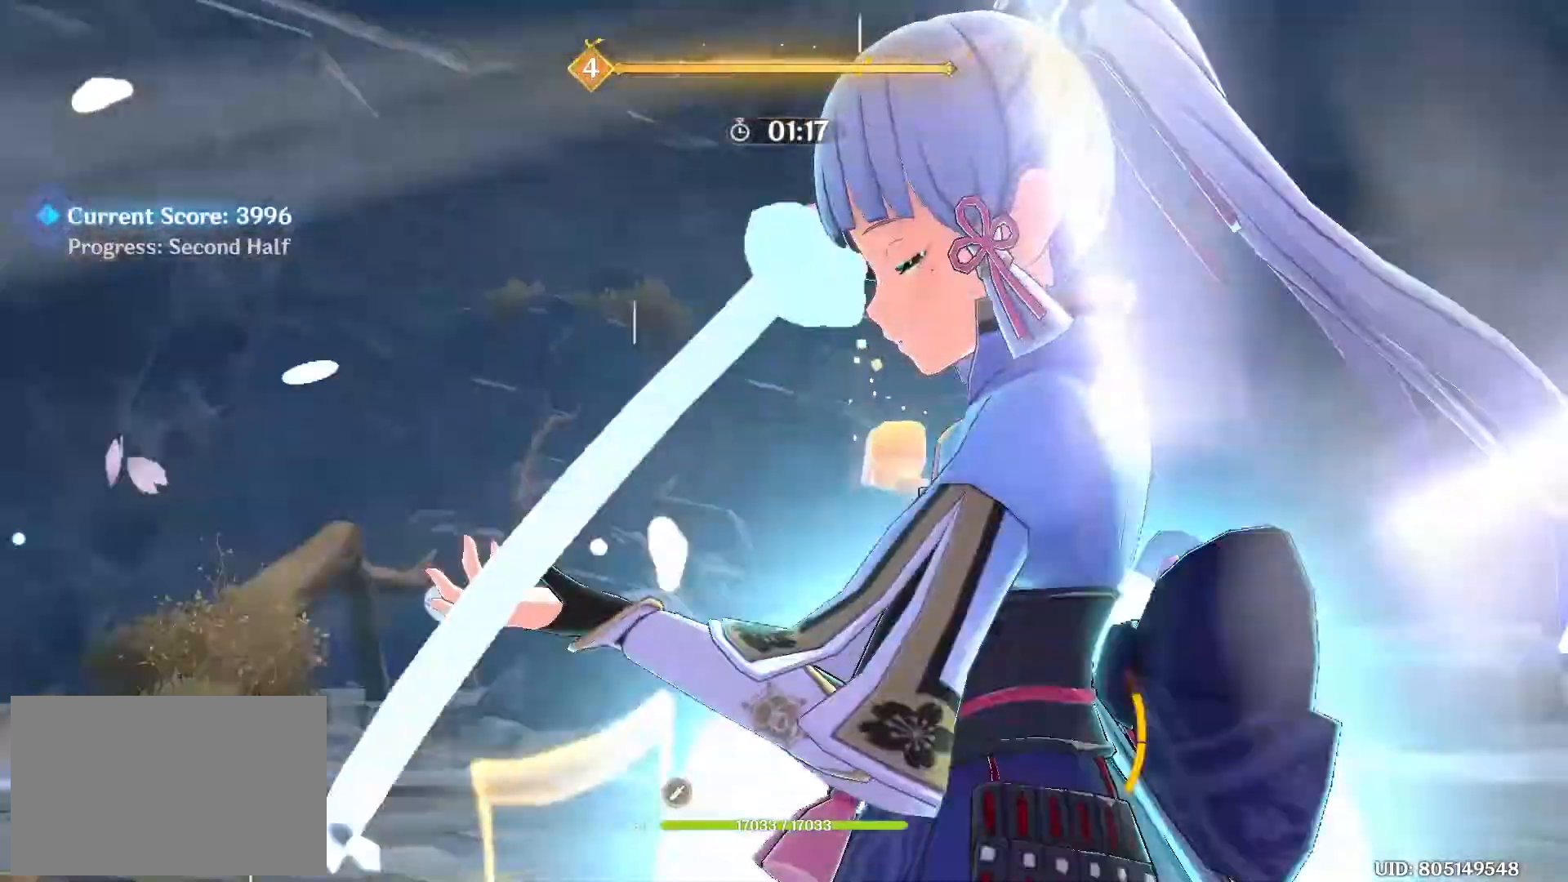
{"keys": ["w"], "mouse": ["left"], "events": [[83, "q", "up"], [500, "mouse_left", "down"]]}
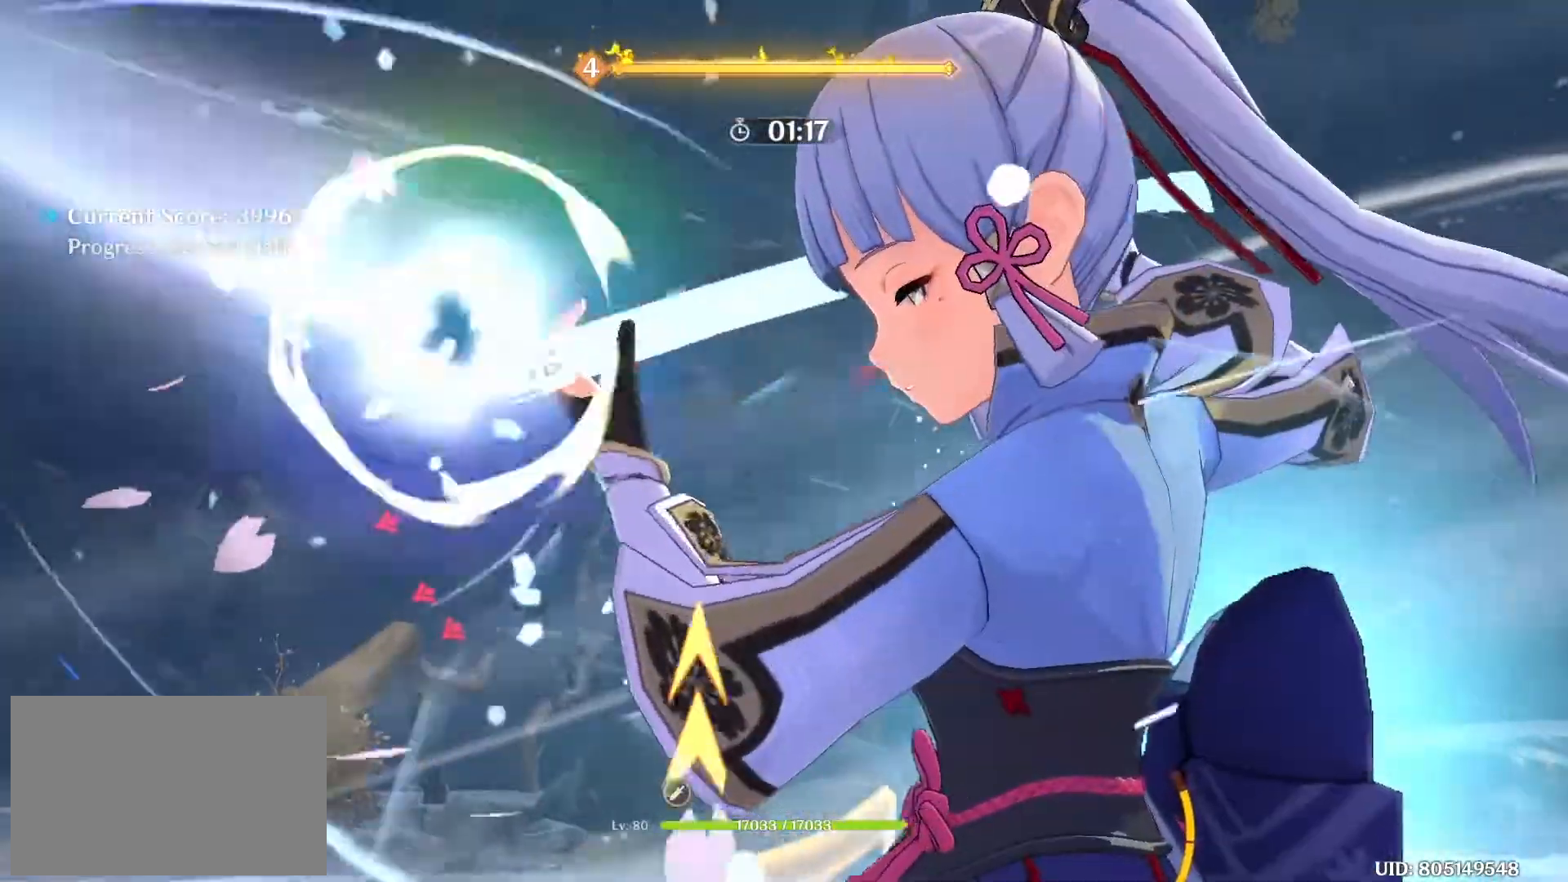
{"keys": ["w"], "mouse": [], "events": [[133, "mouse_left", "up"], [217, "mouse_left", "down"], [267, "mouse_left", "up"], [417, "mouse_left", "down"], [467, "mouse_left", "up"]]}
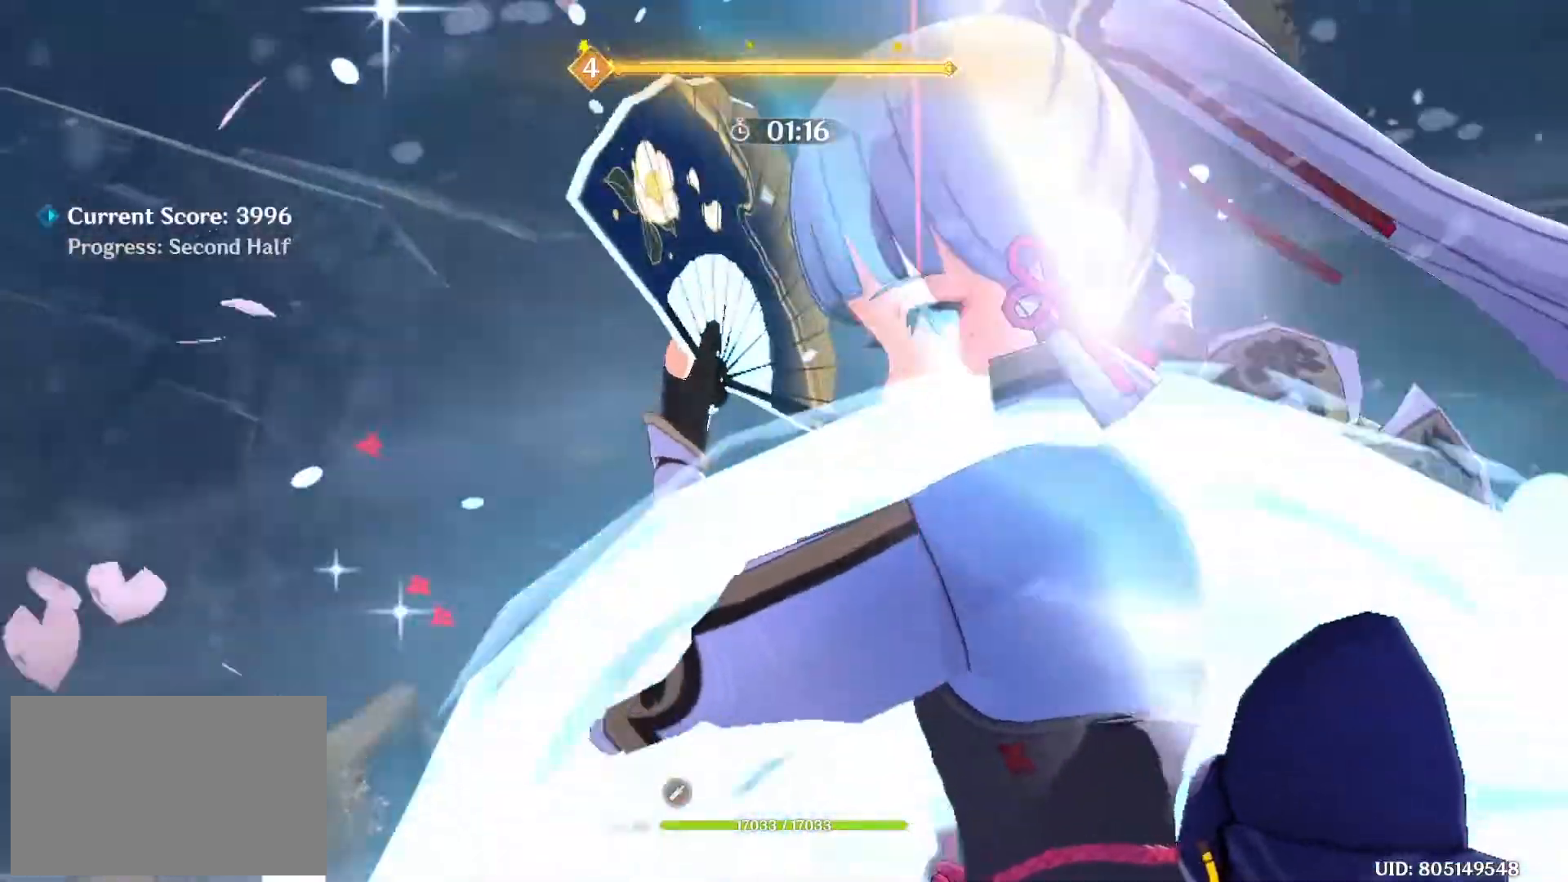
{"keys": ["2", "w"], "mouse": [], "events": [[50, "mouse_left", "down"], [150, "mouse_left", "up"], [250, "mouse_left", "down"], [333, "mouse_left", "up"], [383, "mouse_left", "down"], [483, "2", "down"], [483, "mouse_left", "up"]]}
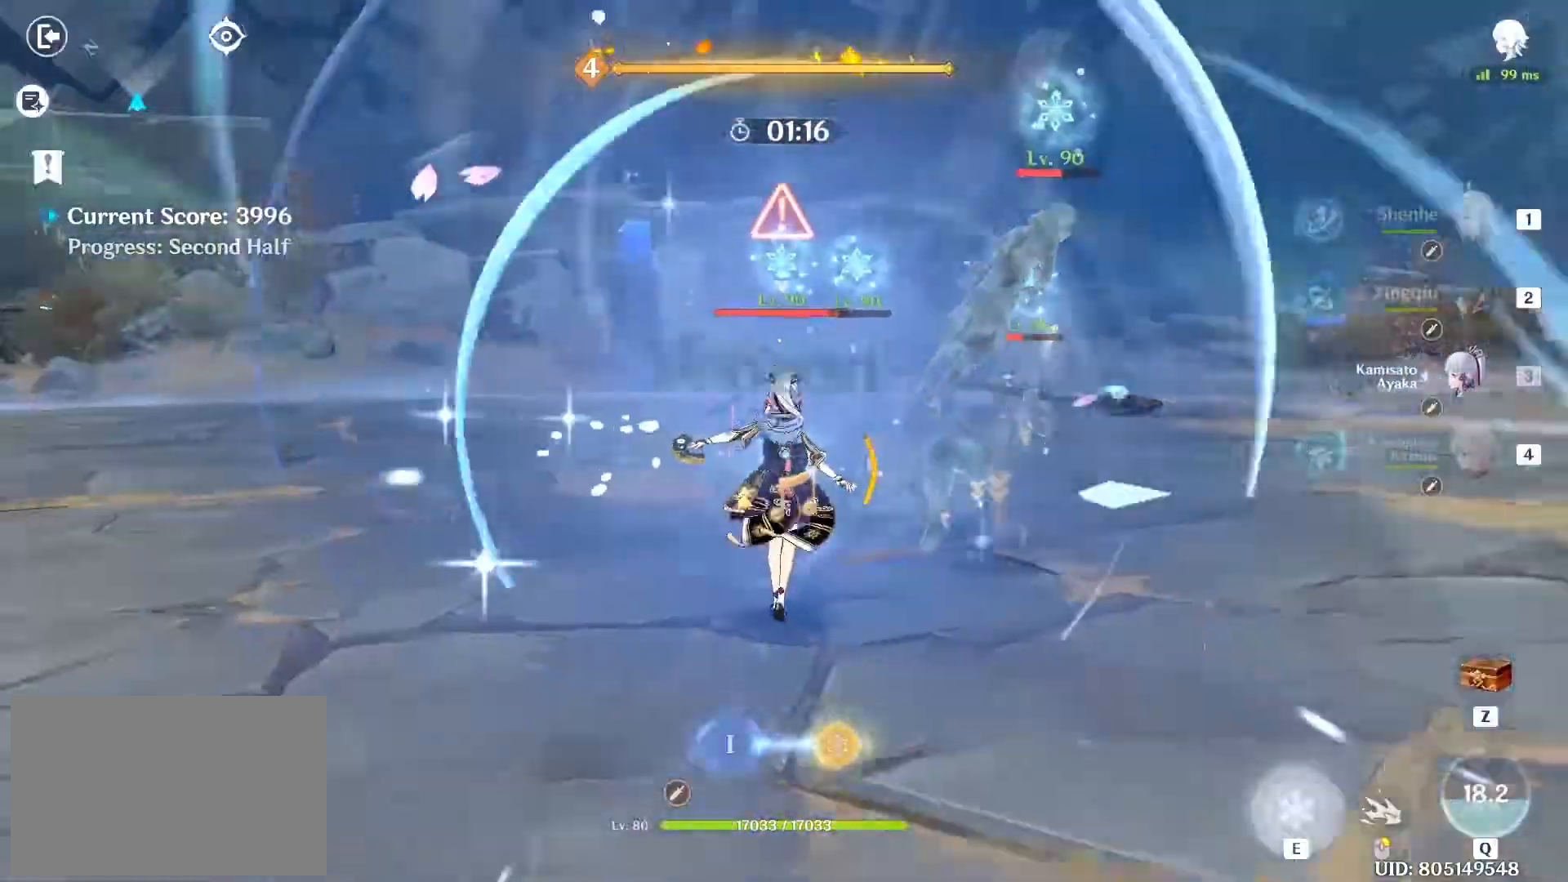
{"keys": ["w"], "mouse": [], "events": [[117, "2", "up"], [317, "e", "down"], [367, "e", "up"], [450, "e", "down"], [500, "e", "up"]]}
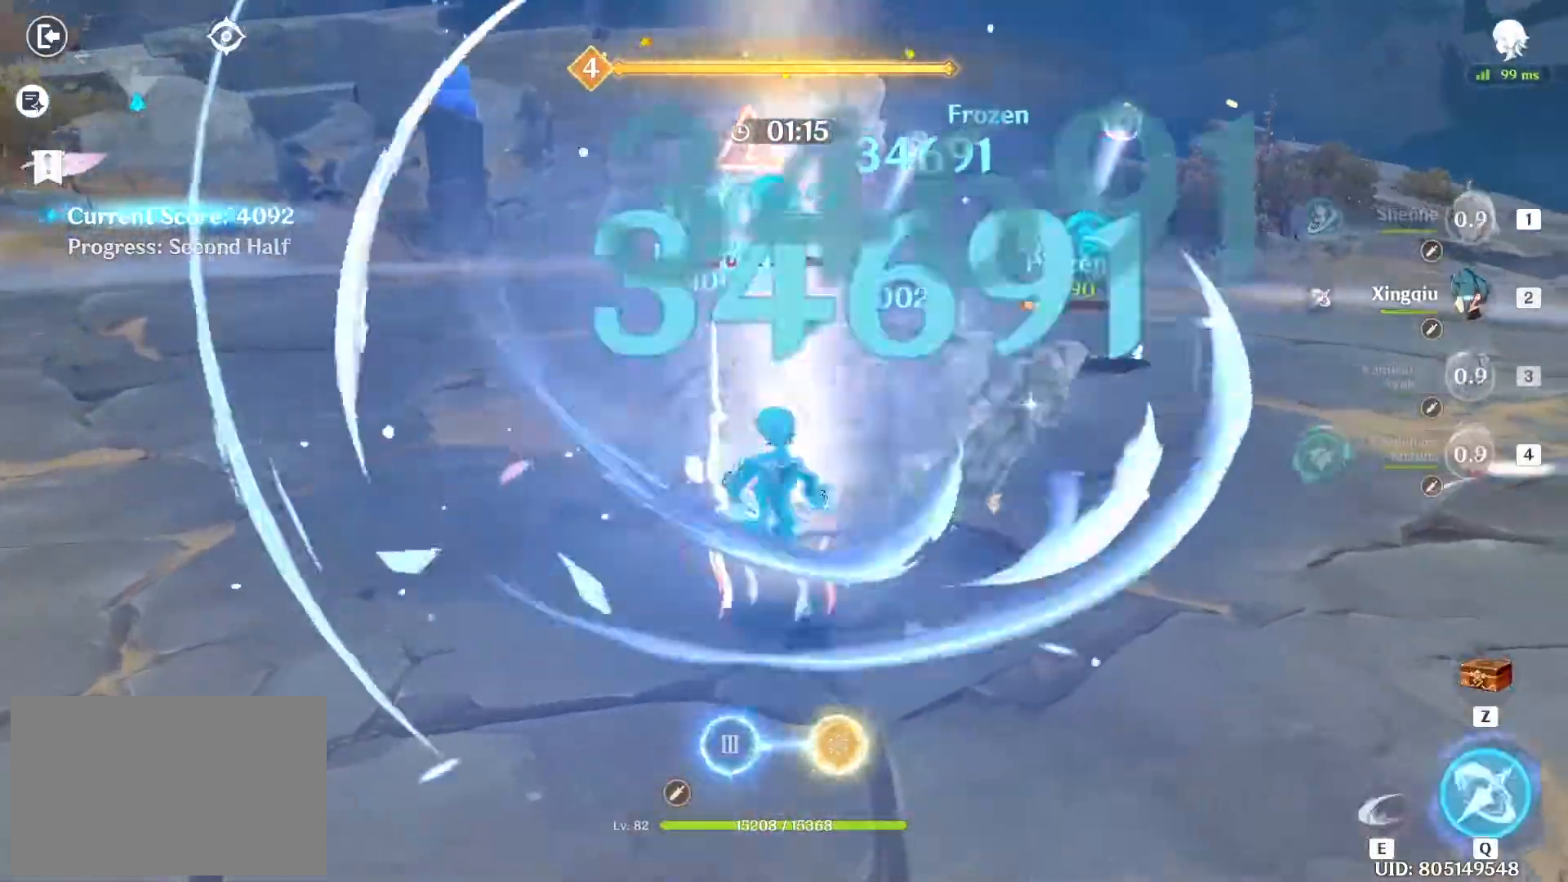
{"keys": ["w"], "mouse": ["left"], "events": [[33, "e", "down"], [133, "e", "up"], [183, "e", "down"], [267, "e", "up"], [317, "e", "down"], [417, "e", "up"], [417, "mouse_left", "down"]]}
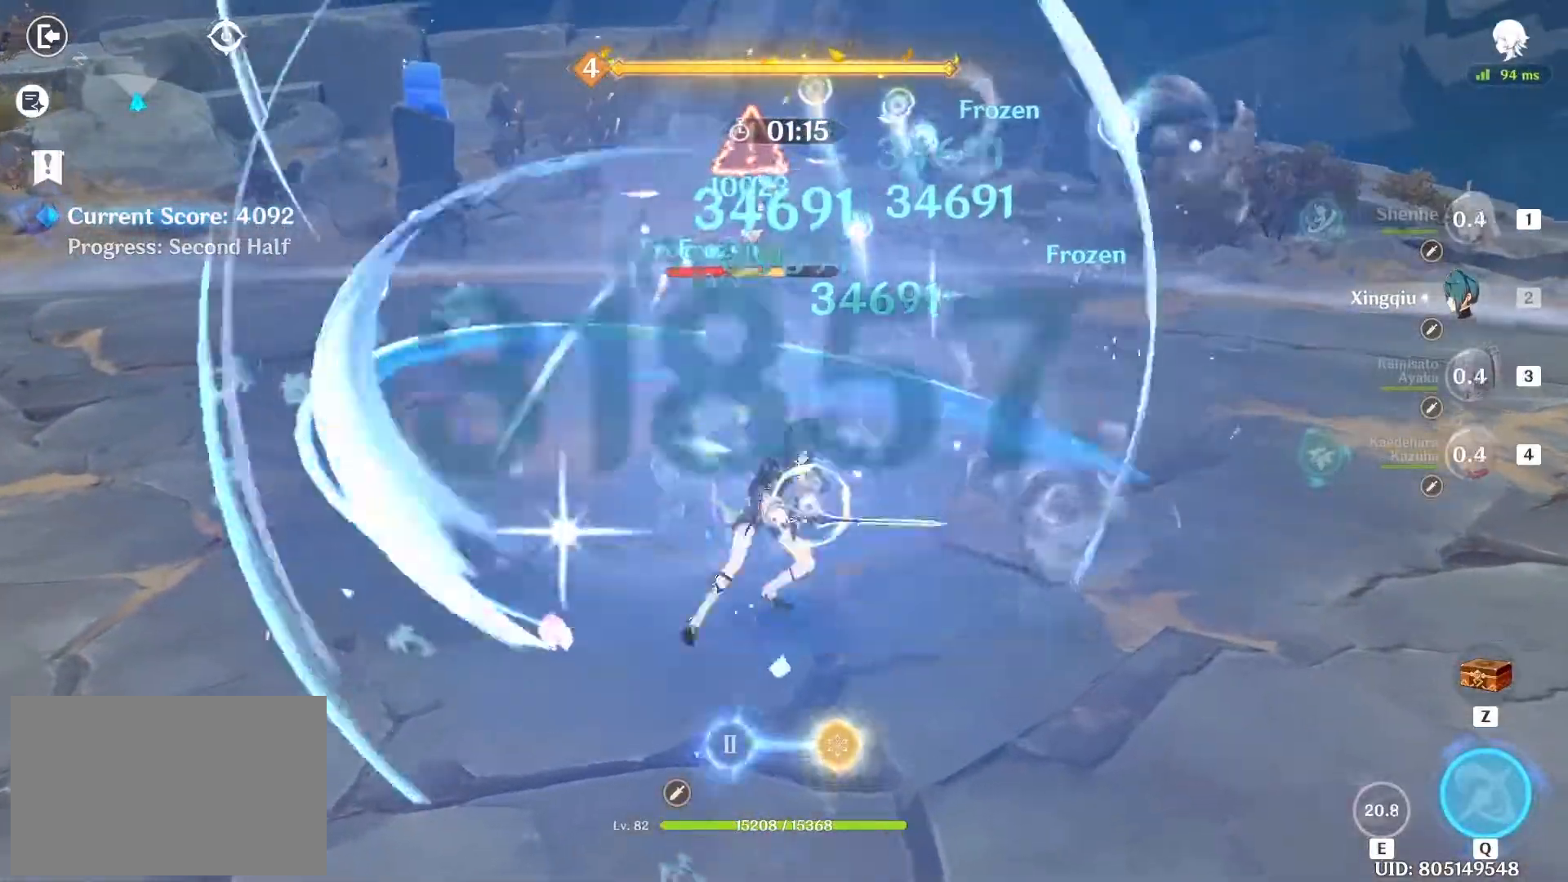
{"keys": ["shift", "w"], "mouse": [], "events": [[17, "mouse_left", "up"], [200, "shift", "down"], [283, "shift", "up"], [333, "shift", "down"]]}
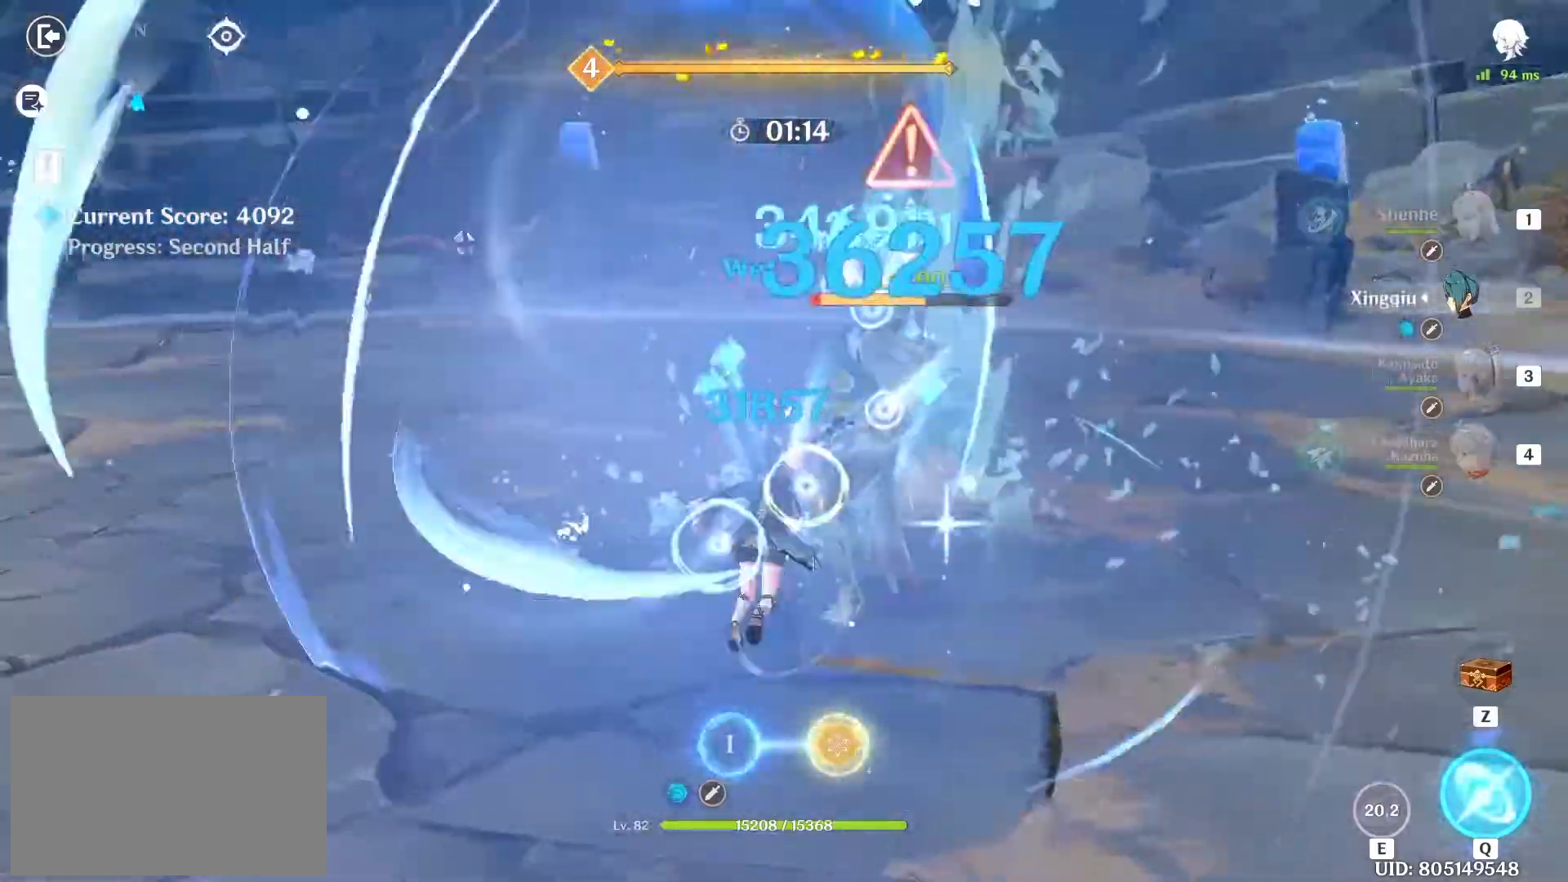
{"keys": ["w"], "mouse": [], "events": [[33, "shift", "up"], [167, "q", "down"], [217, "q", "up"], [267, "q", "down"], [367, "q", "up"], [400, "q", "down"], [500, "q", "up"]]}
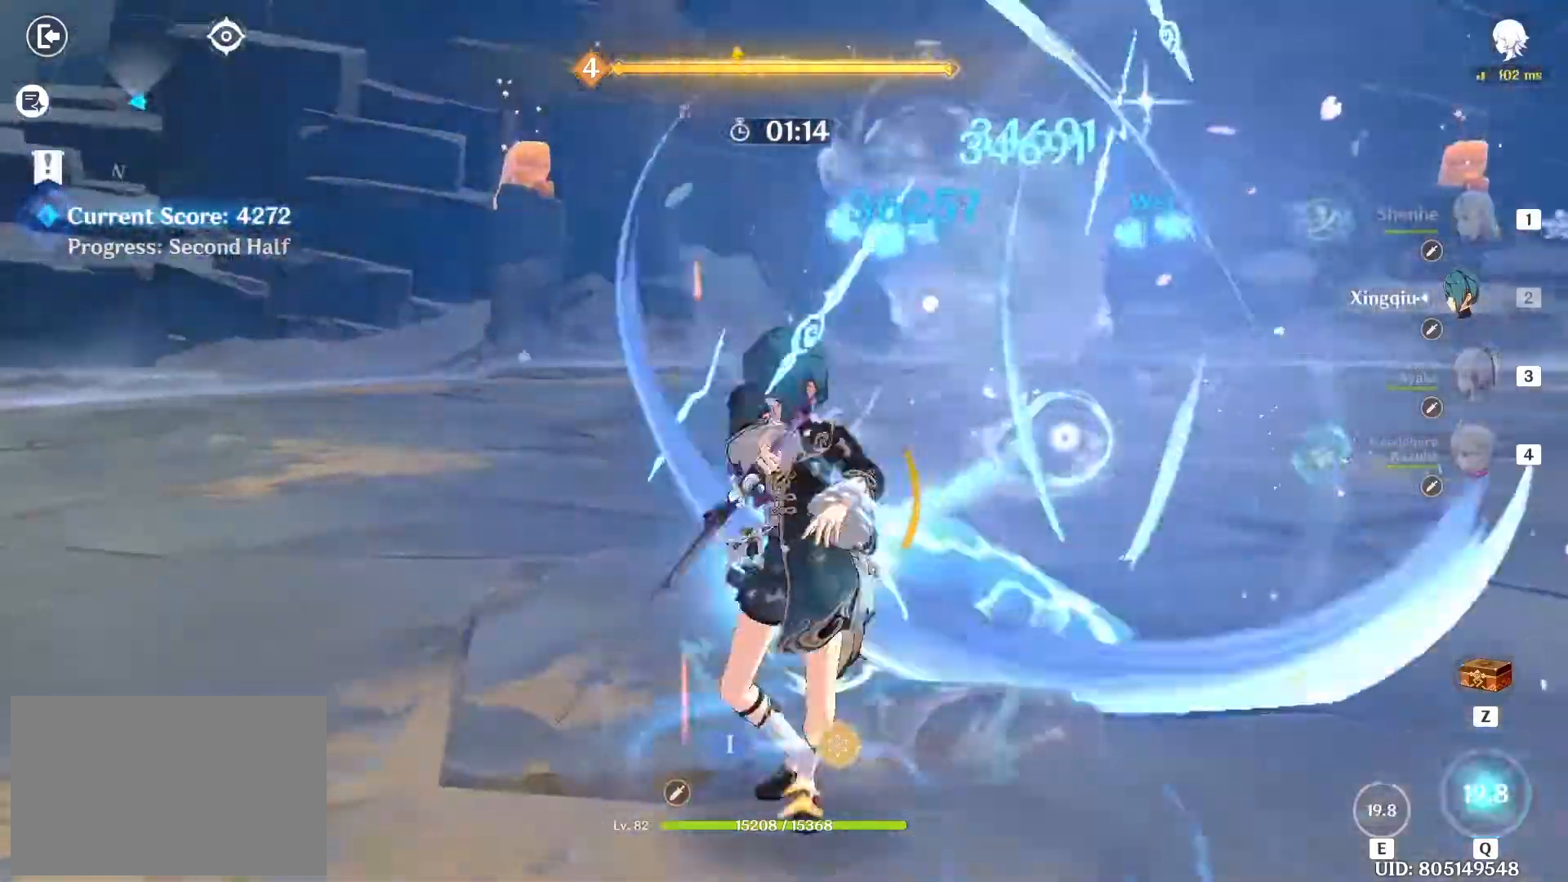
{"keys": ["d", "shift", "w"], "mouse": [], "events": [[33, "mouse_left", "down"], [133, "mouse_left", "up"], [183, "mouse_left", "down"], [283, "mouse_left", "up"], [317, "d", "down"], [367, "shift", "down"]]}
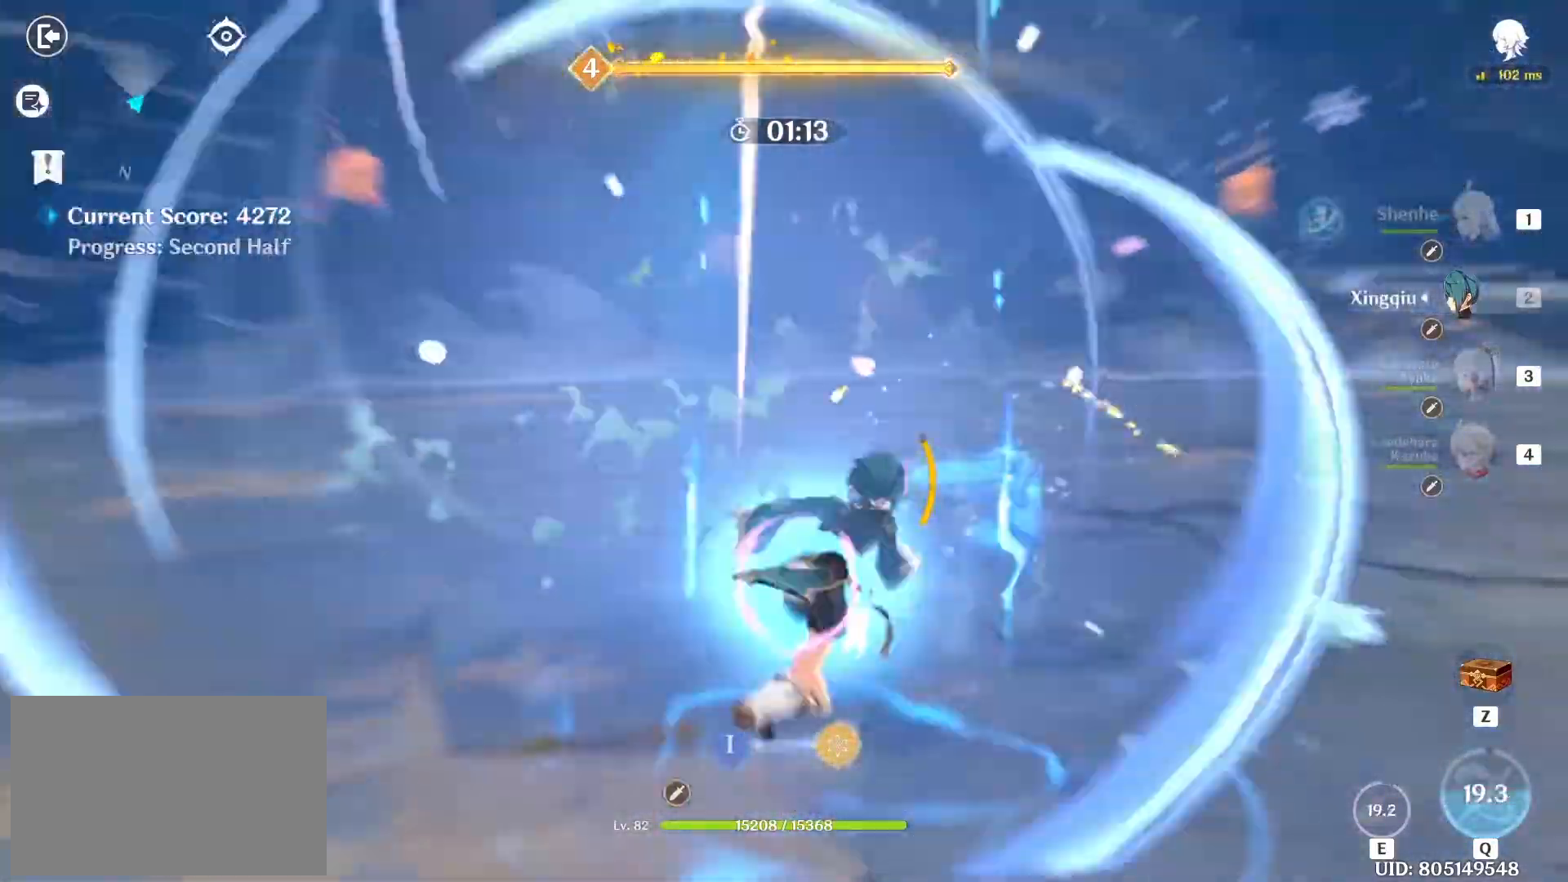
{"keys": ["shift", "w"], "mouse": [], "events": [[17, "shift", "up"], [150, "d", "up"], [433, "shift", "down"]]}
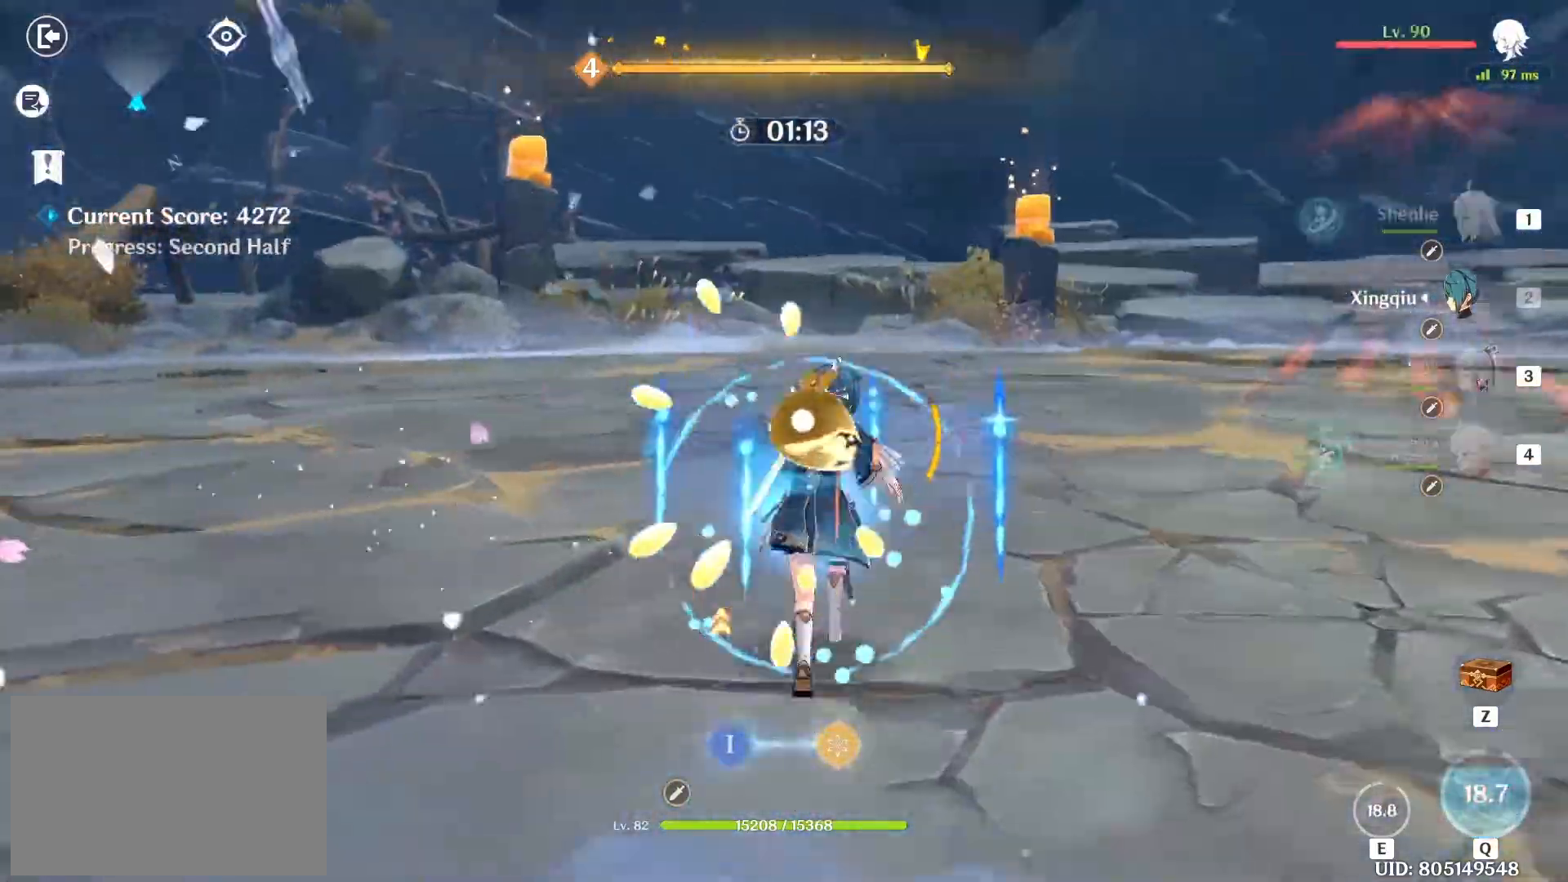
{"keys": ["d", "w"], "mouse": [], "events": [[183, "d", "down"], [300, "shift", "up"]]}
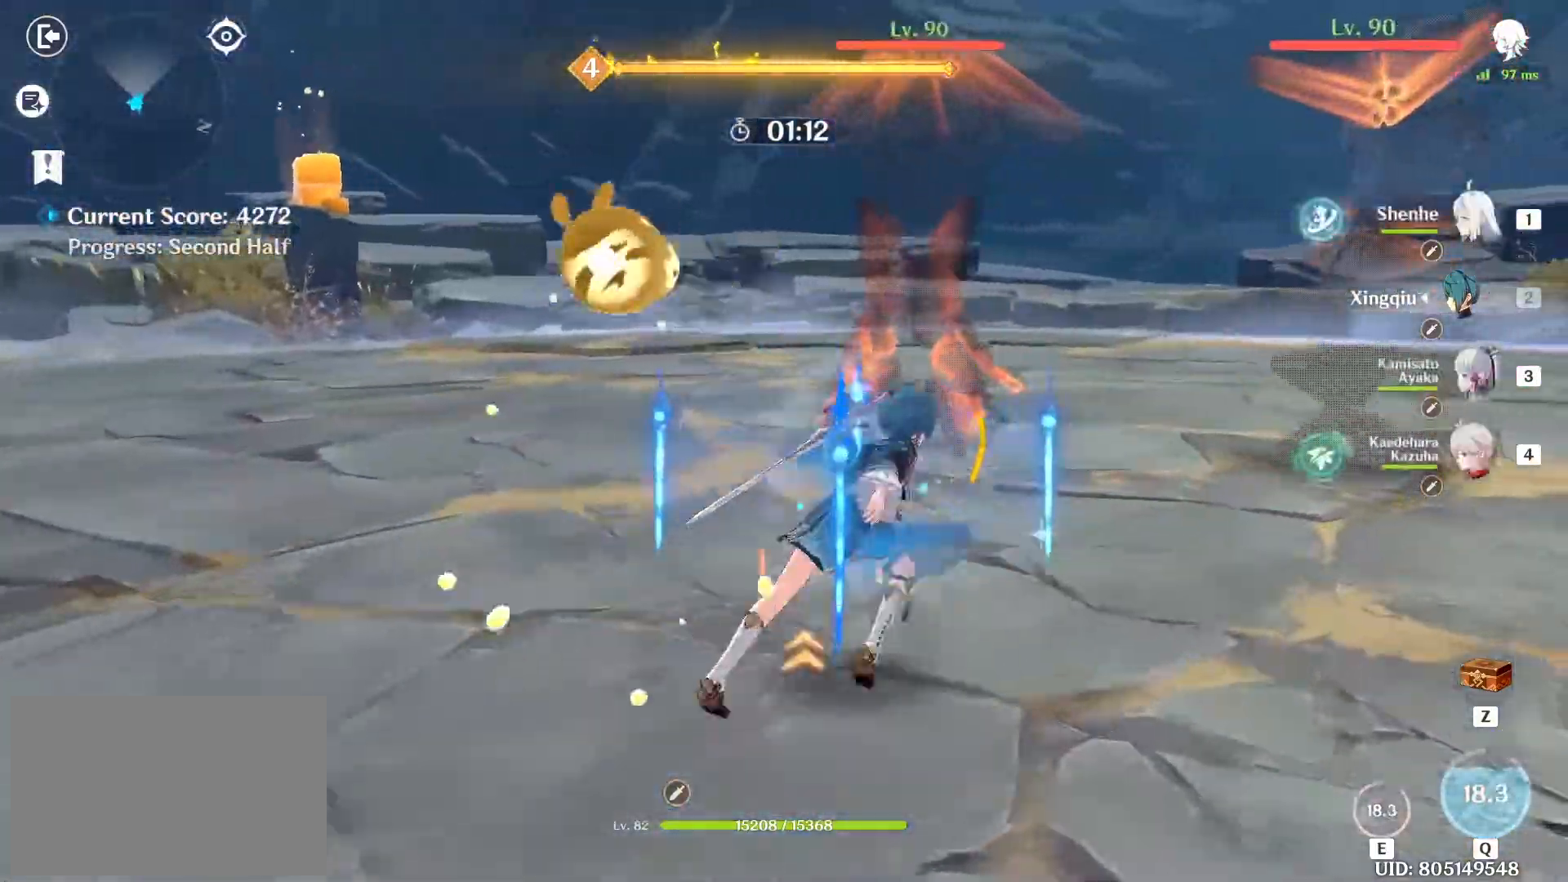
{"keys": ["d", "w"], "mouse": ["left"], "events": [[317, "w", "up"], [467, "w", "down"], [500, "mouse_left", "down"]]}
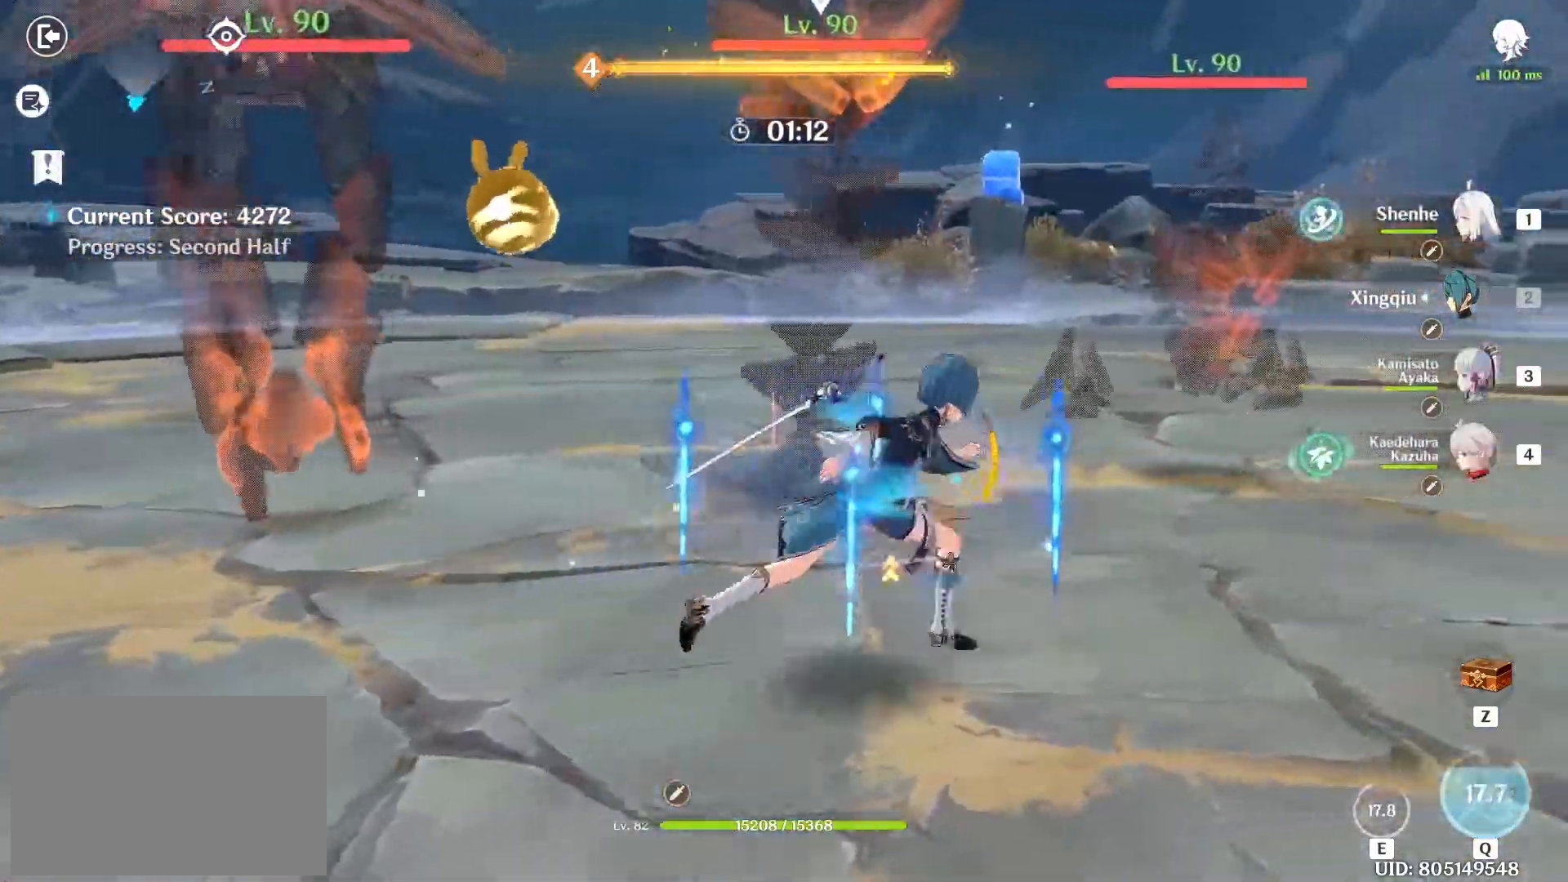
{"keys": ["w"], "mouse": [], "events": [[50, "d", "up"], [100, "mouse_left", "up"], [150, "mouse_left", "down"], [250, "mouse_left", "up"], [350, "4", "down"], [433, "4", "up"]]}
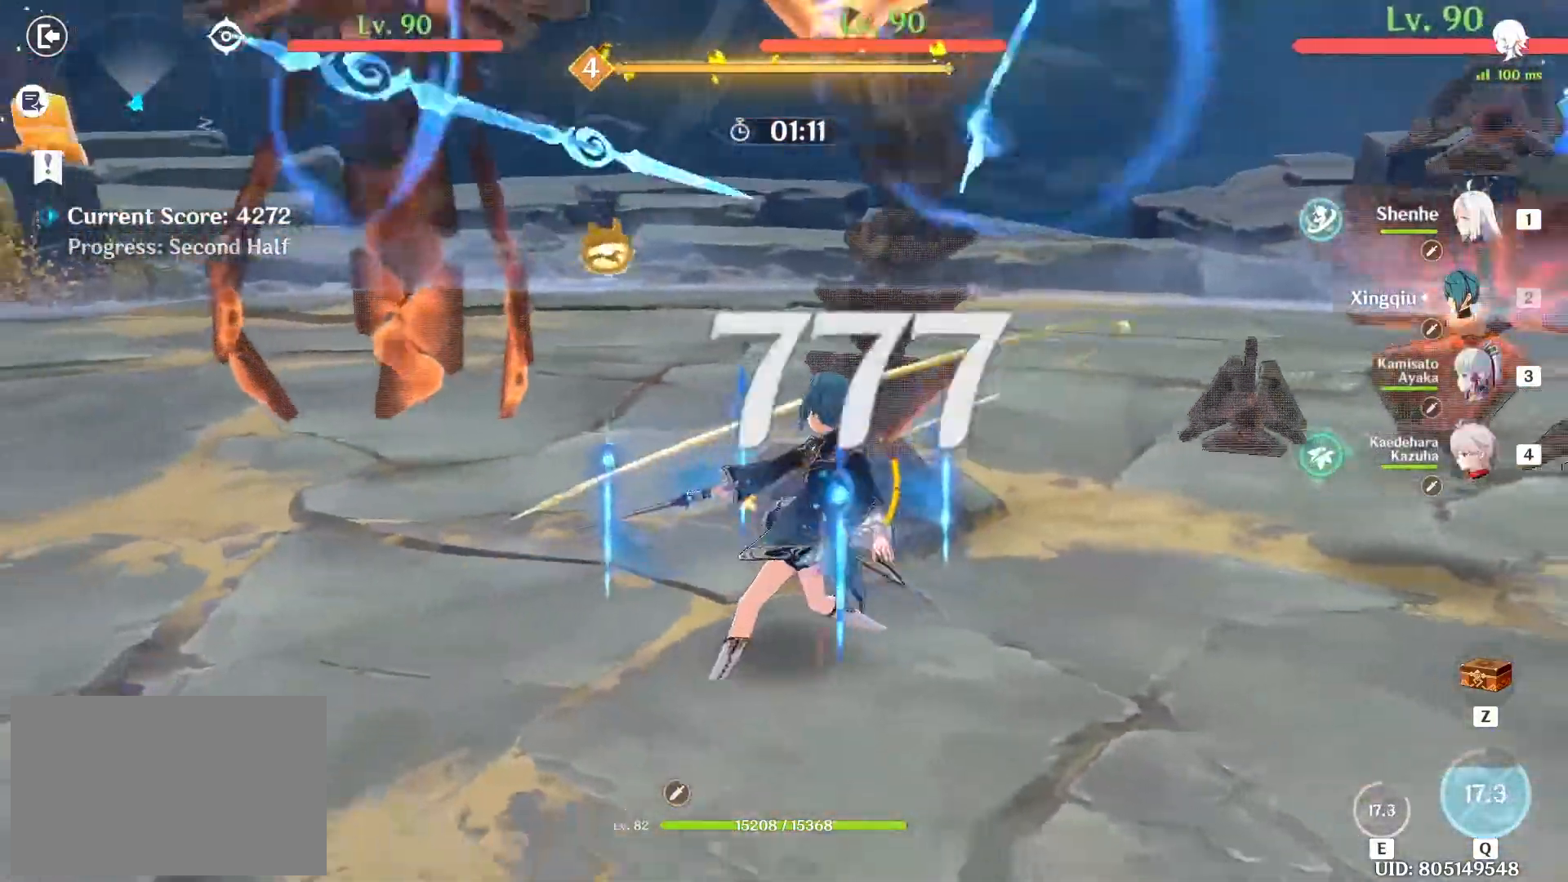
{"keys": ["w"], "mouse": [], "events": [[67, "q", "down"], [117, "q", "up"], [167, "q", "down"], [267, "q", "up"], [300, "q", "down"], [400, "q", "up"]]}
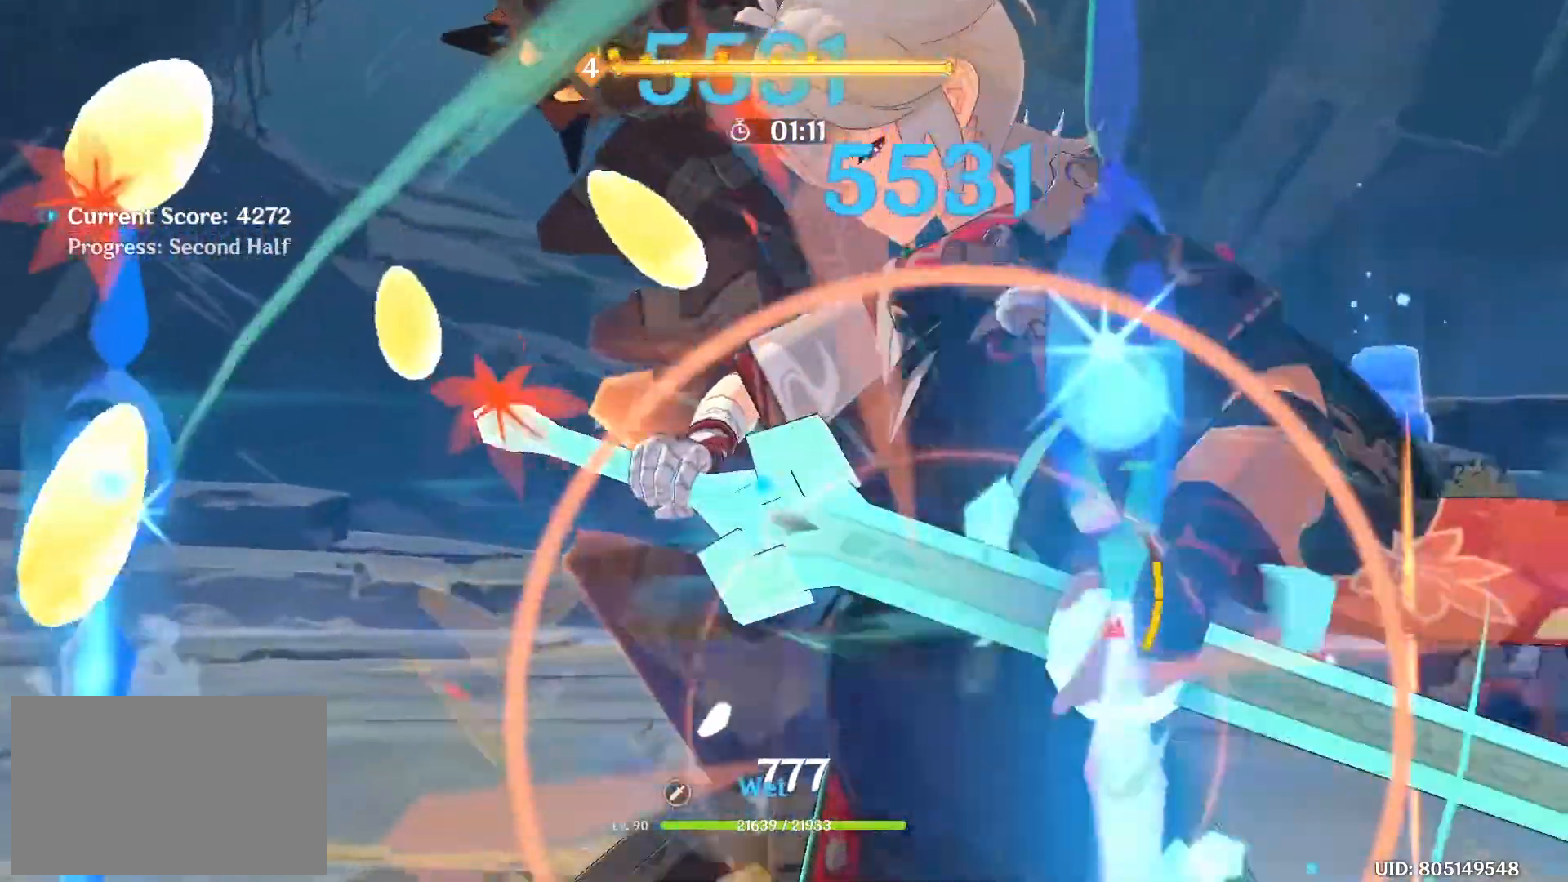
{"keys": ["w"], "mouse": ["left"], "events": [[217, "mouse_left", "down"], [317, "mouse_left", "up"], [417, "mouse_left", "down"]]}
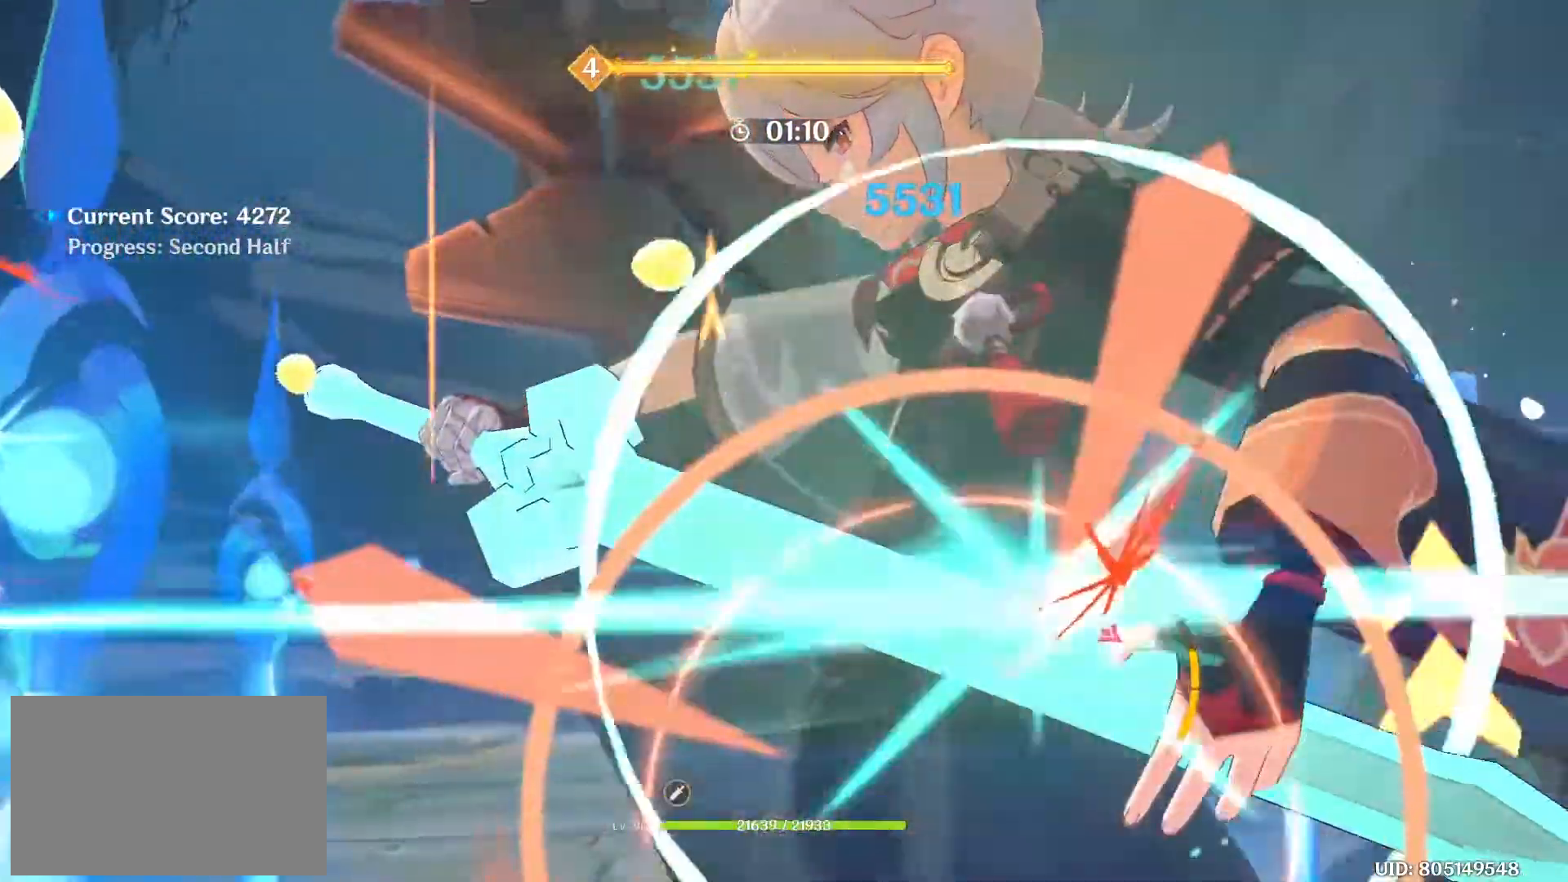
{"keys": ["w"], "mouse": ["left"], "events": [[17, "mouse_left", "up"], [100, "mouse_left", "down"], [150, "mouse_left", "up"], [300, "mouse_left", "down"], [333, "mouse_left", "up"], [433, "mouse_left", "down"]]}
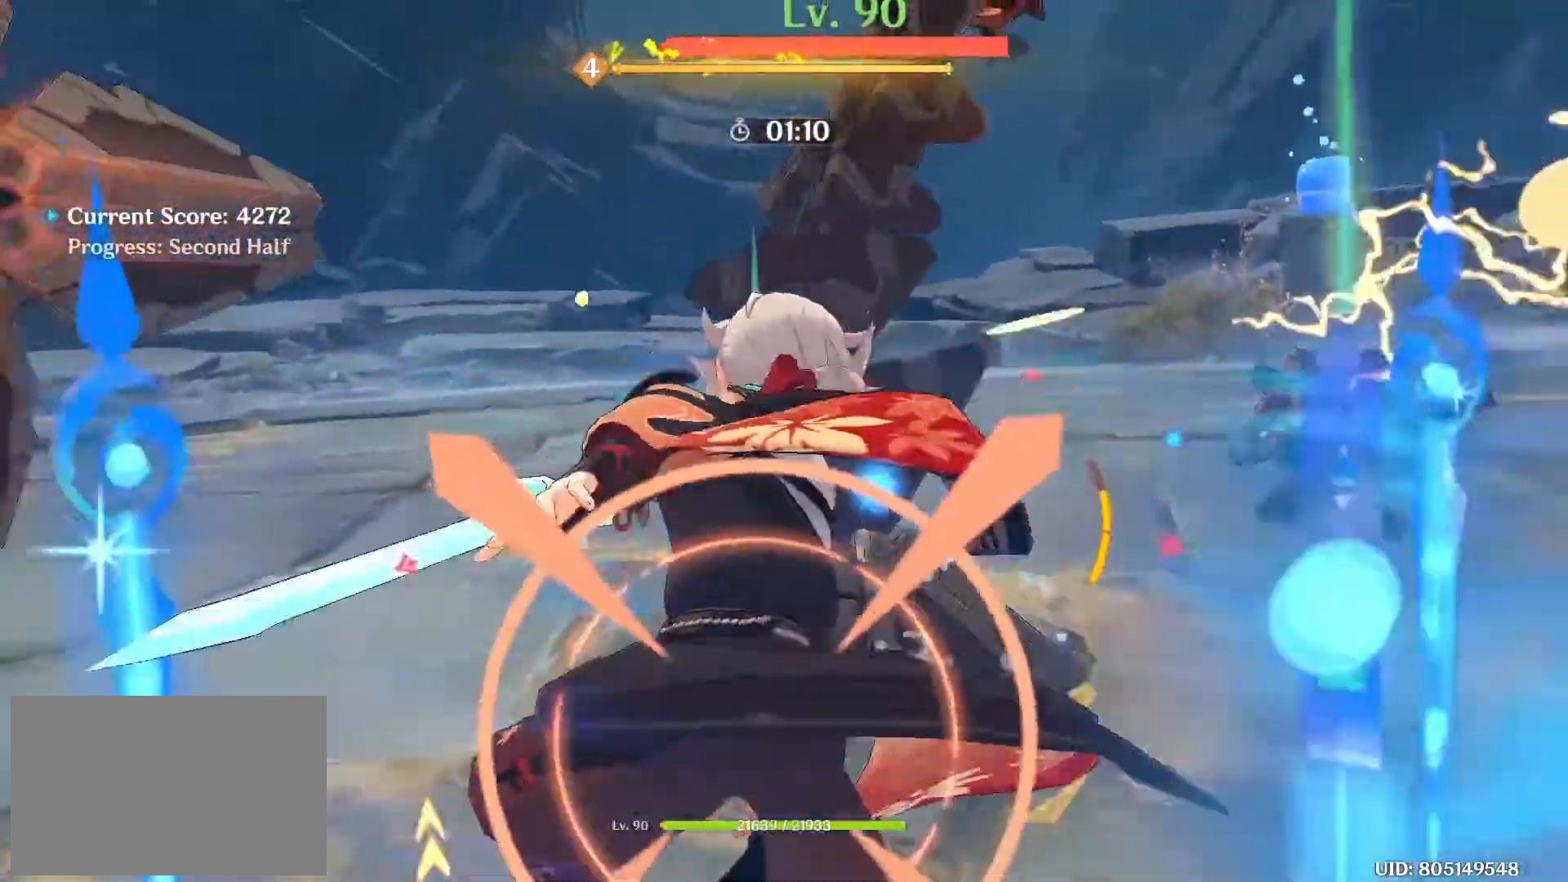
{"keys": ["w"], "mouse": [], "events": [[17, "mouse_left", "up"], [67, "mouse_left", "down"], [167, "mouse_left", "up"], [217, "1", "down"], [367, "1", "up"]]}
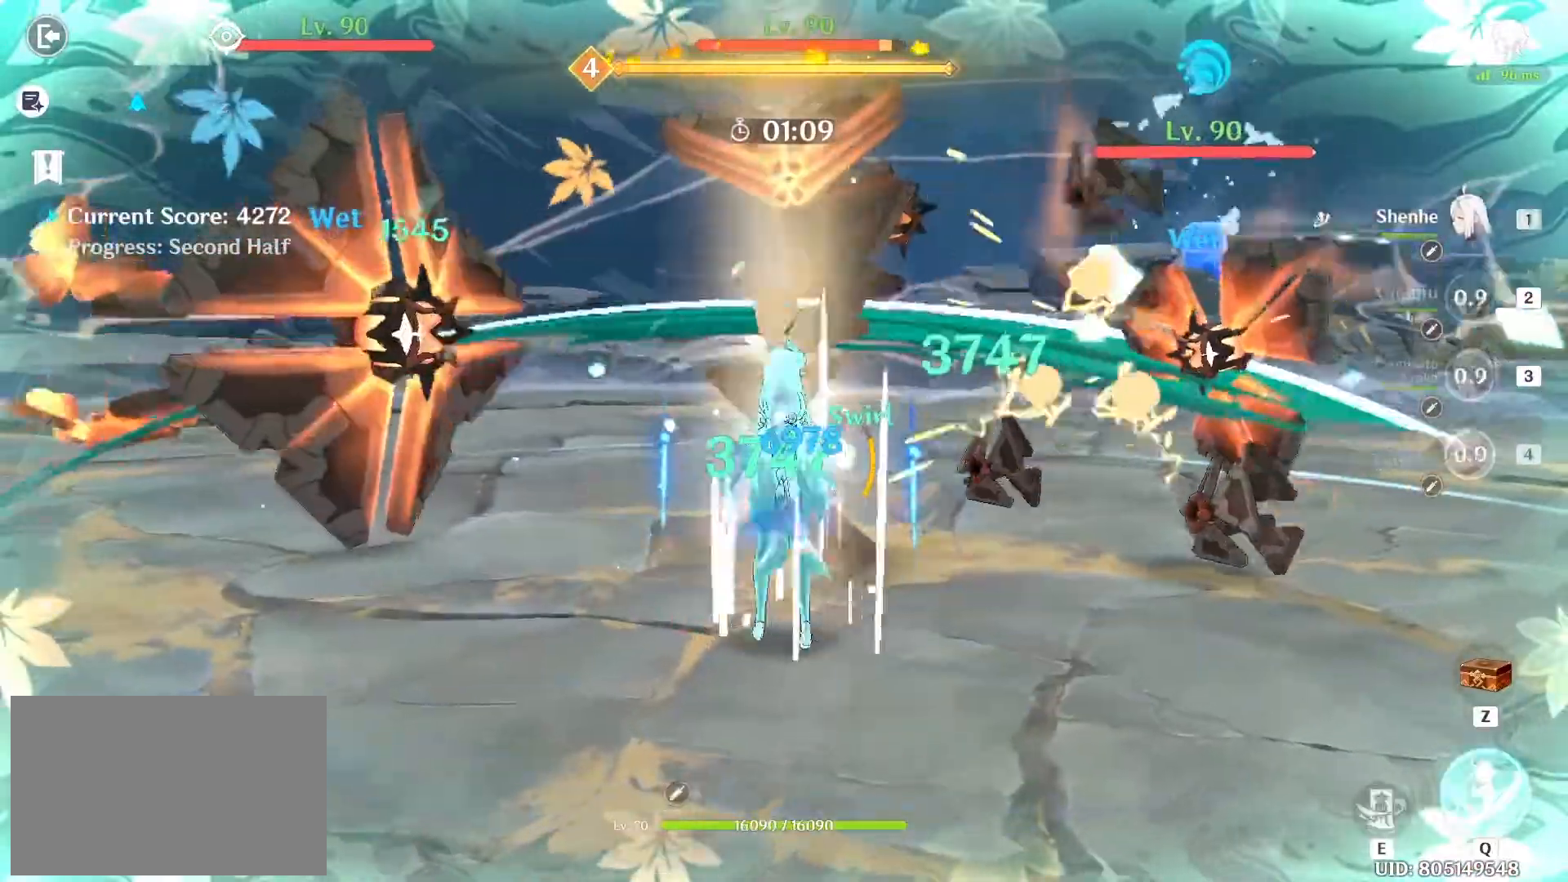
{"keys": ["w"], "mouse": [], "events": [[83, "q", "down"], [133, "q", "up"], [233, "q", "down"], [317, "q", "up"]]}
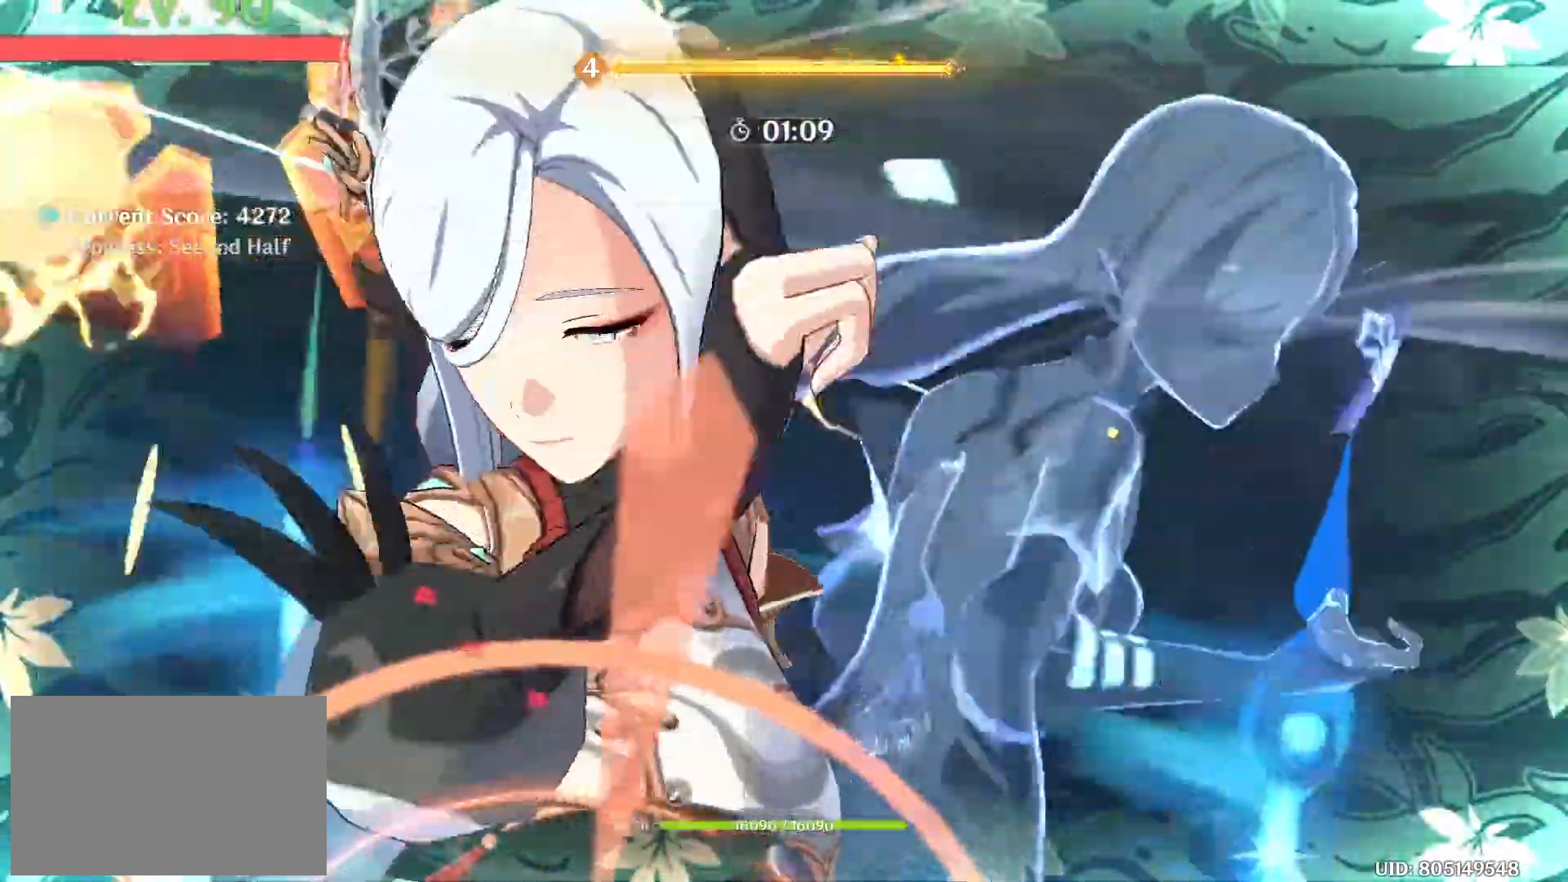
{"keys": ["w"], "mouse": ["left"], "events": [[417, "mouse_left", "down"]]}
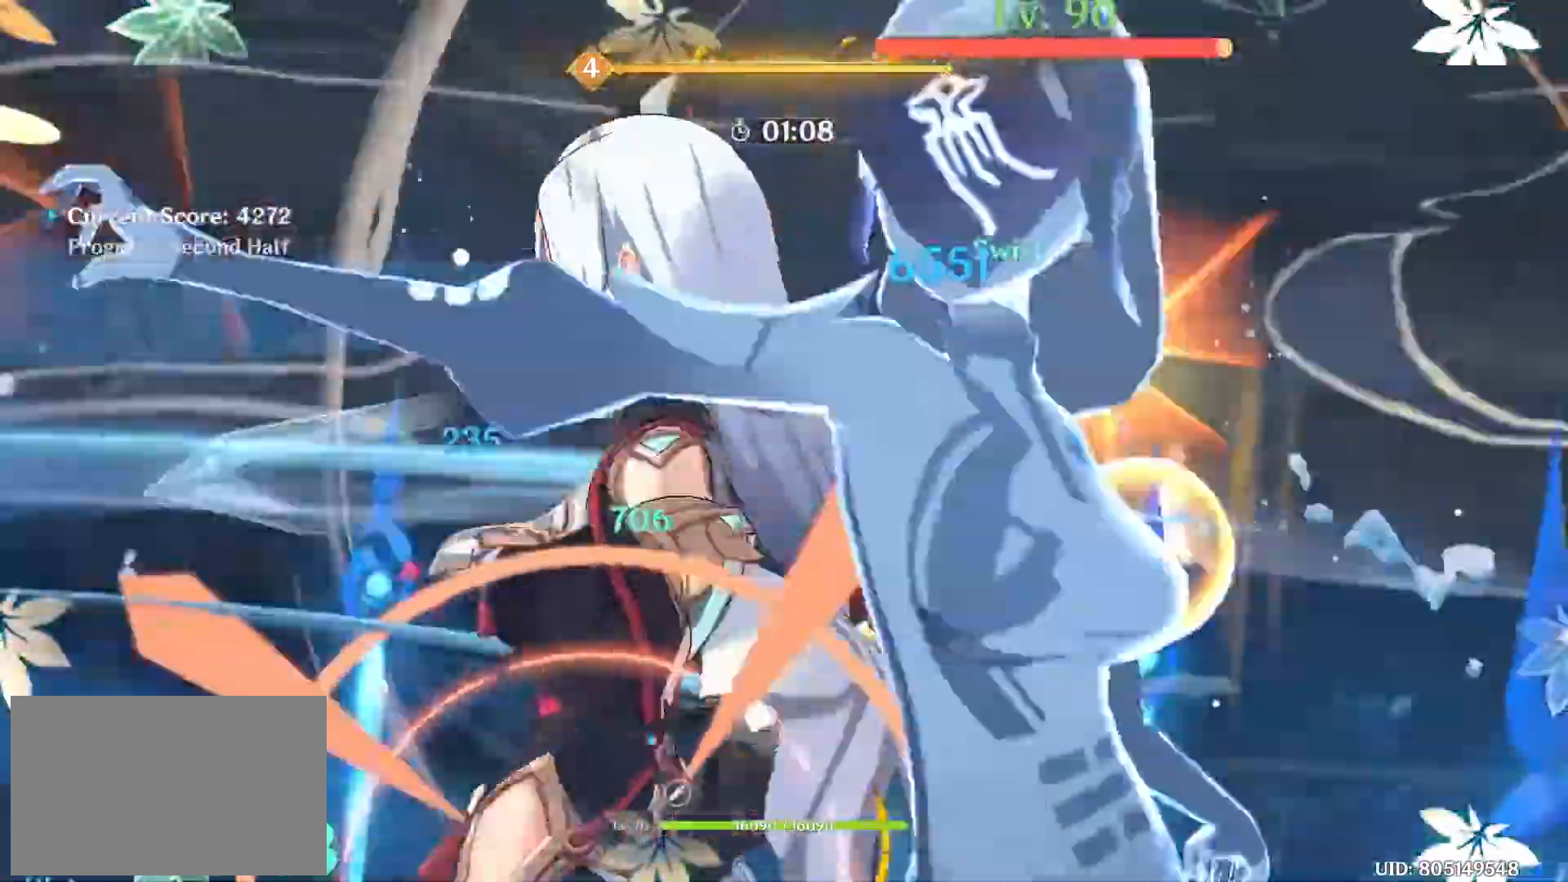
{"keys": ["w"], "mouse": [], "events": [[17, "mouse_left", "up"], [117, "mouse_left", "down"], [217, "mouse_left", "up"], [250, "mouse_left", "down"], [367, "mouse_left", "up"]]}
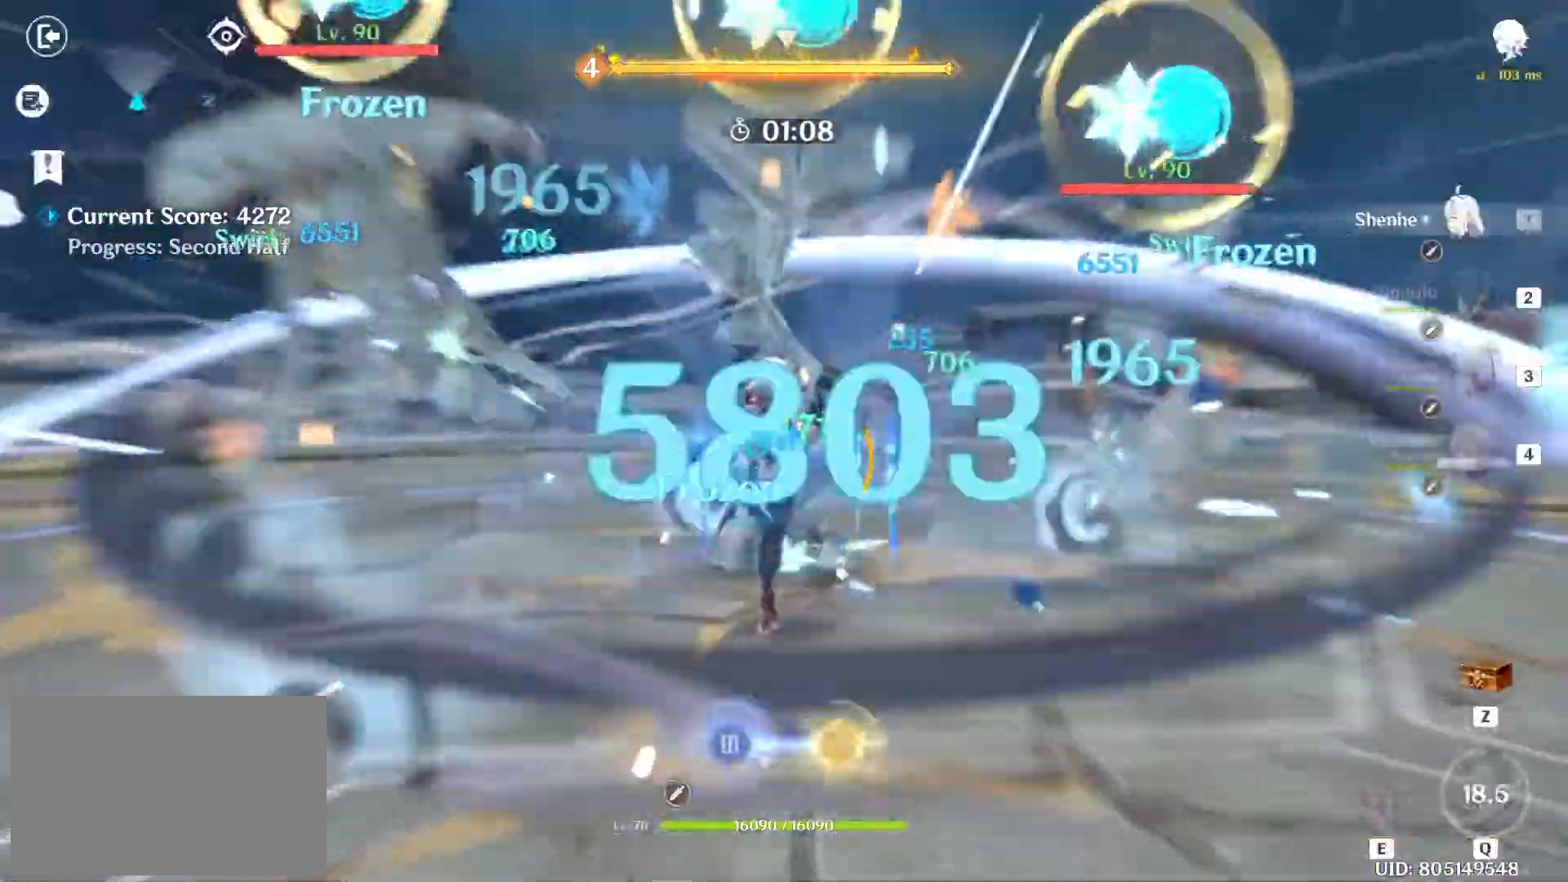
{"keys": ["e", "w"], "mouse": [], "events": [[133, "e", "down"]]}
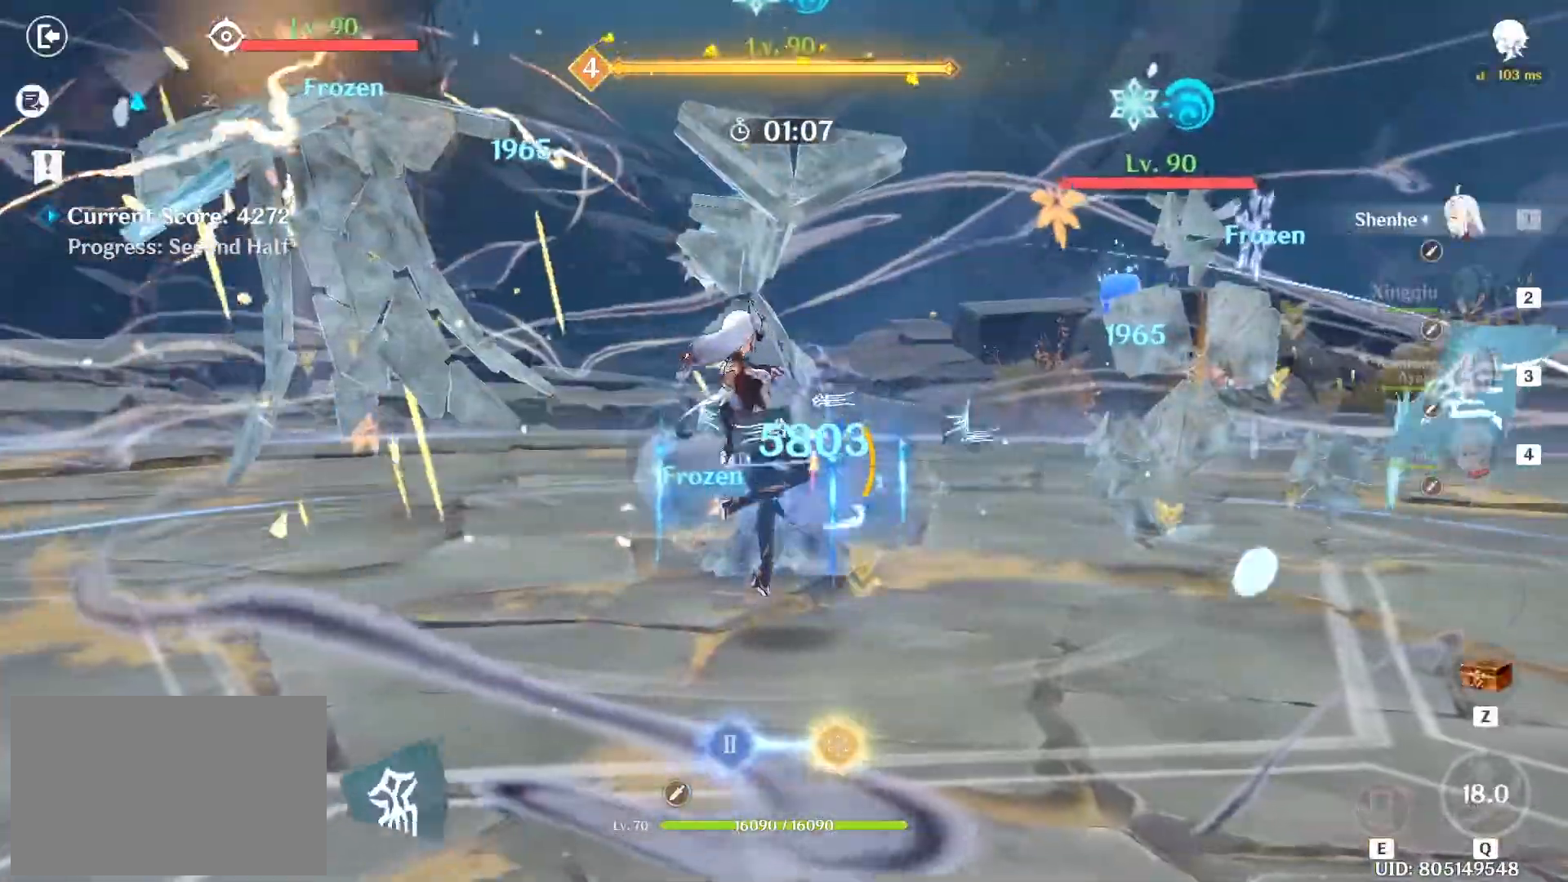
{"keys": ["w"], "mouse": ["left"], "events": [[283, "e", "up"], [283, "mouse_left", "down"], [383, "mouse_left", "up"], [483, "mouse_left", "down"]]}
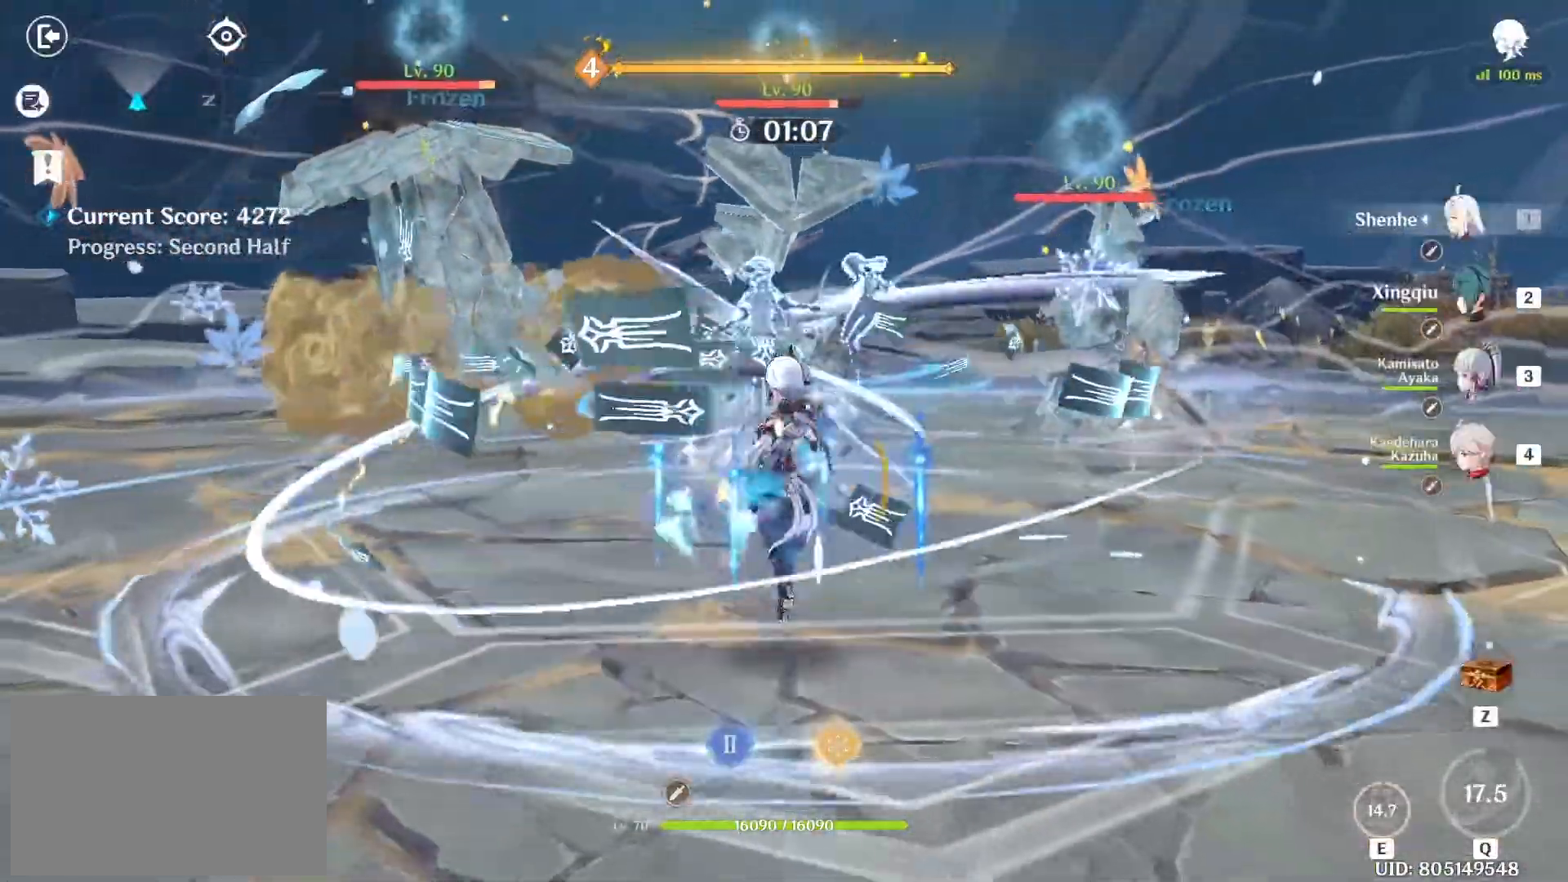
{"keys": ["w"], "mouse": [], "events": [[67, "mouse_left", "up"], [117, "mouse_left", "down"], [167, "mouse_left", "up"], [217, "3", "down"], [300, "3", "up"]]}
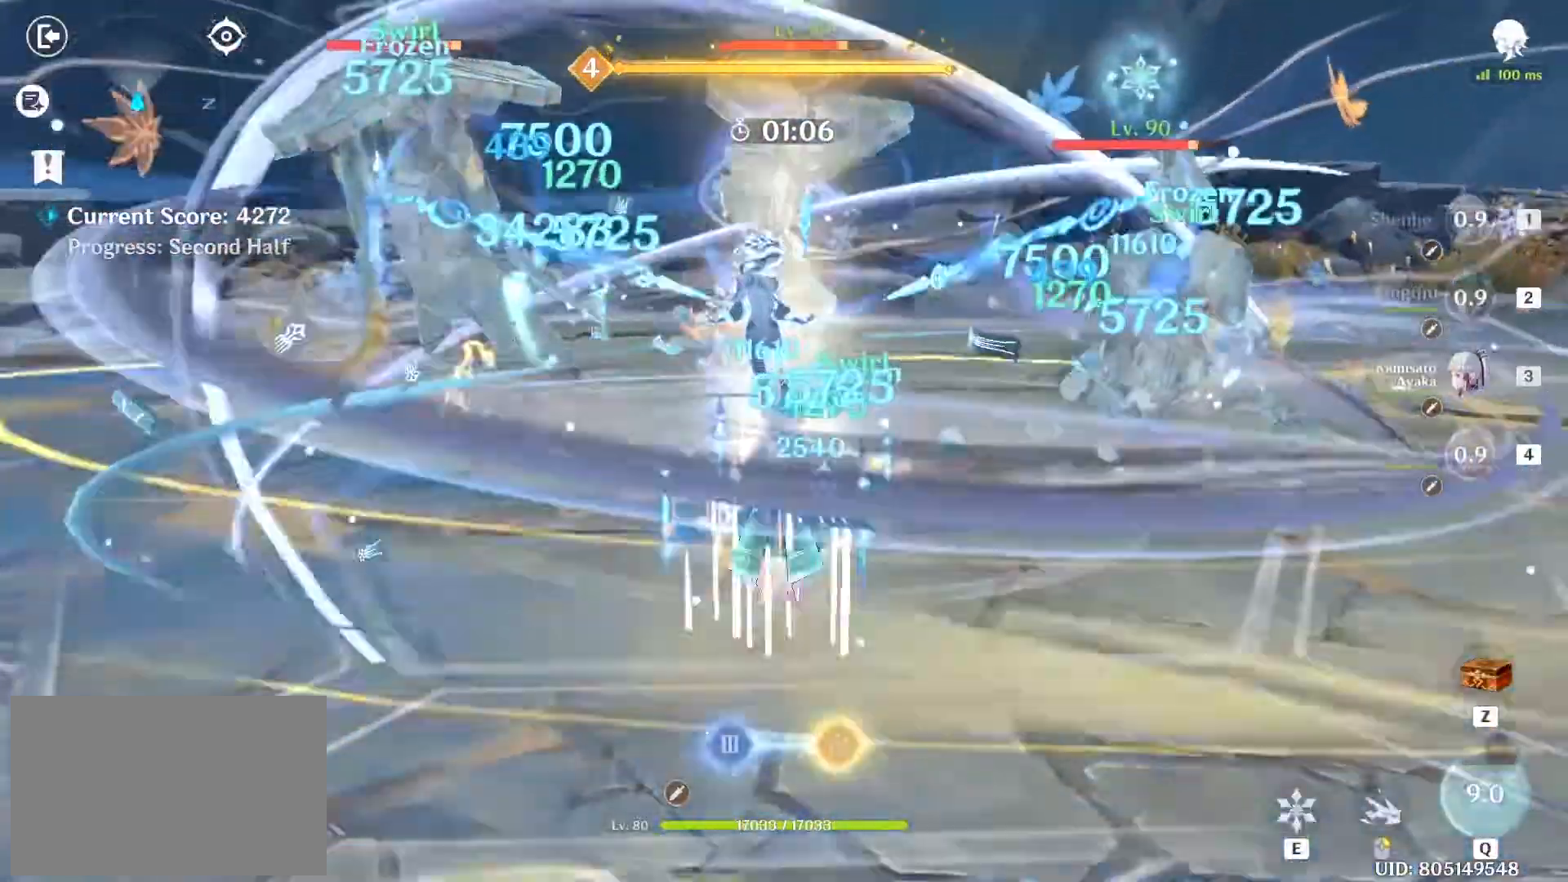
{"keys": ["w"], "mouse": [], "events": [[33, "e", "down"], [83, "e", "up"], [133, "e", "down"], [233, "e", "up"], [283, "e", "down"], [367, "e", "up"]]}
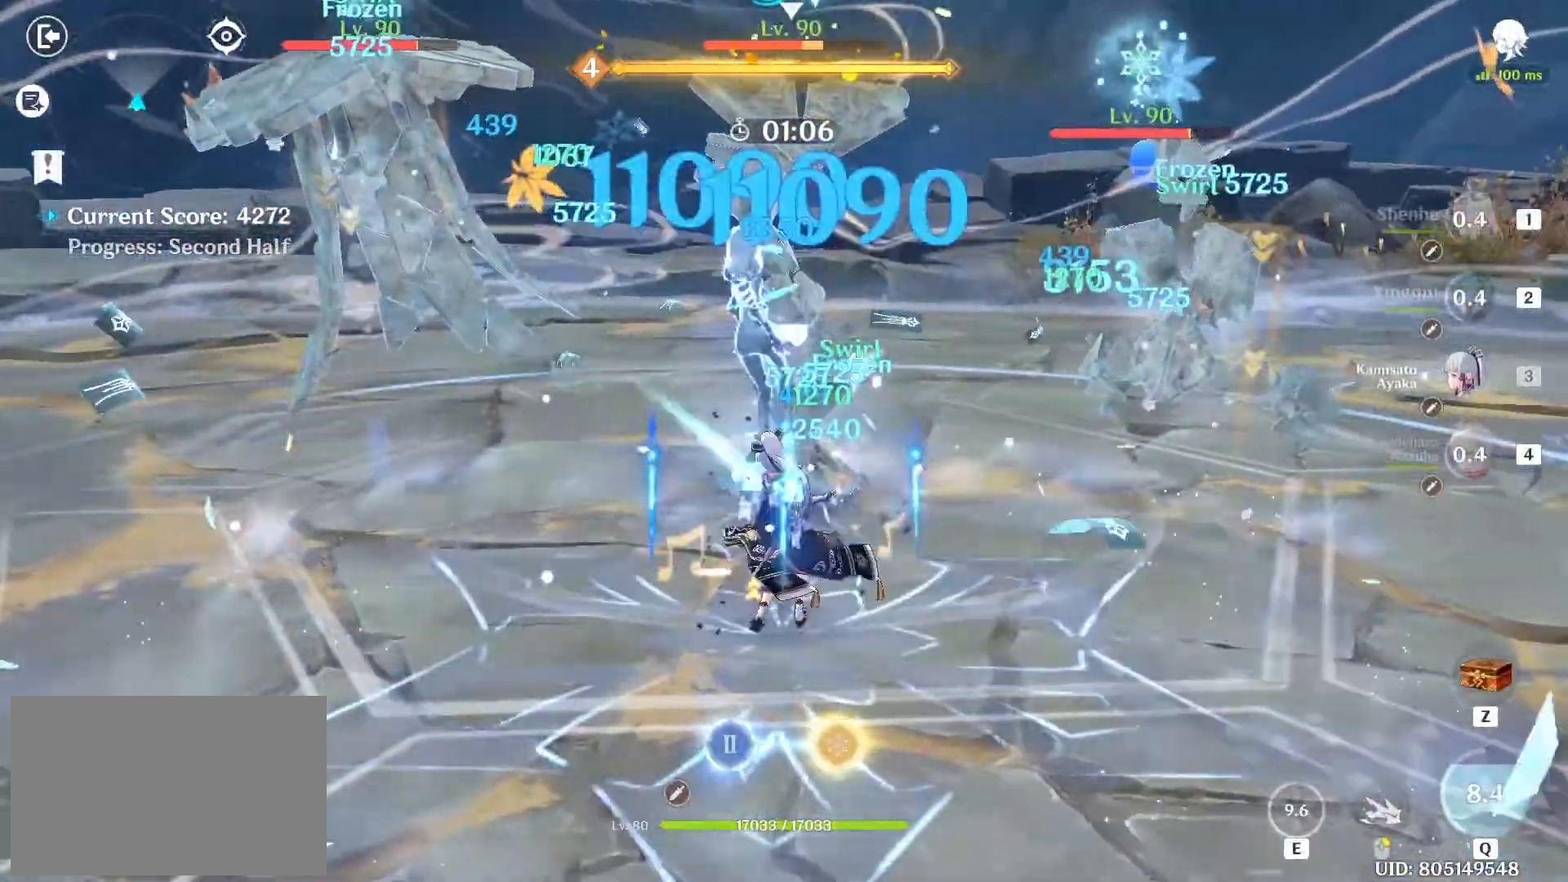
{"keys": ["w"], "mouse": [], "events": [[100, "shift", "down"], [217, "shift", "up"]]}
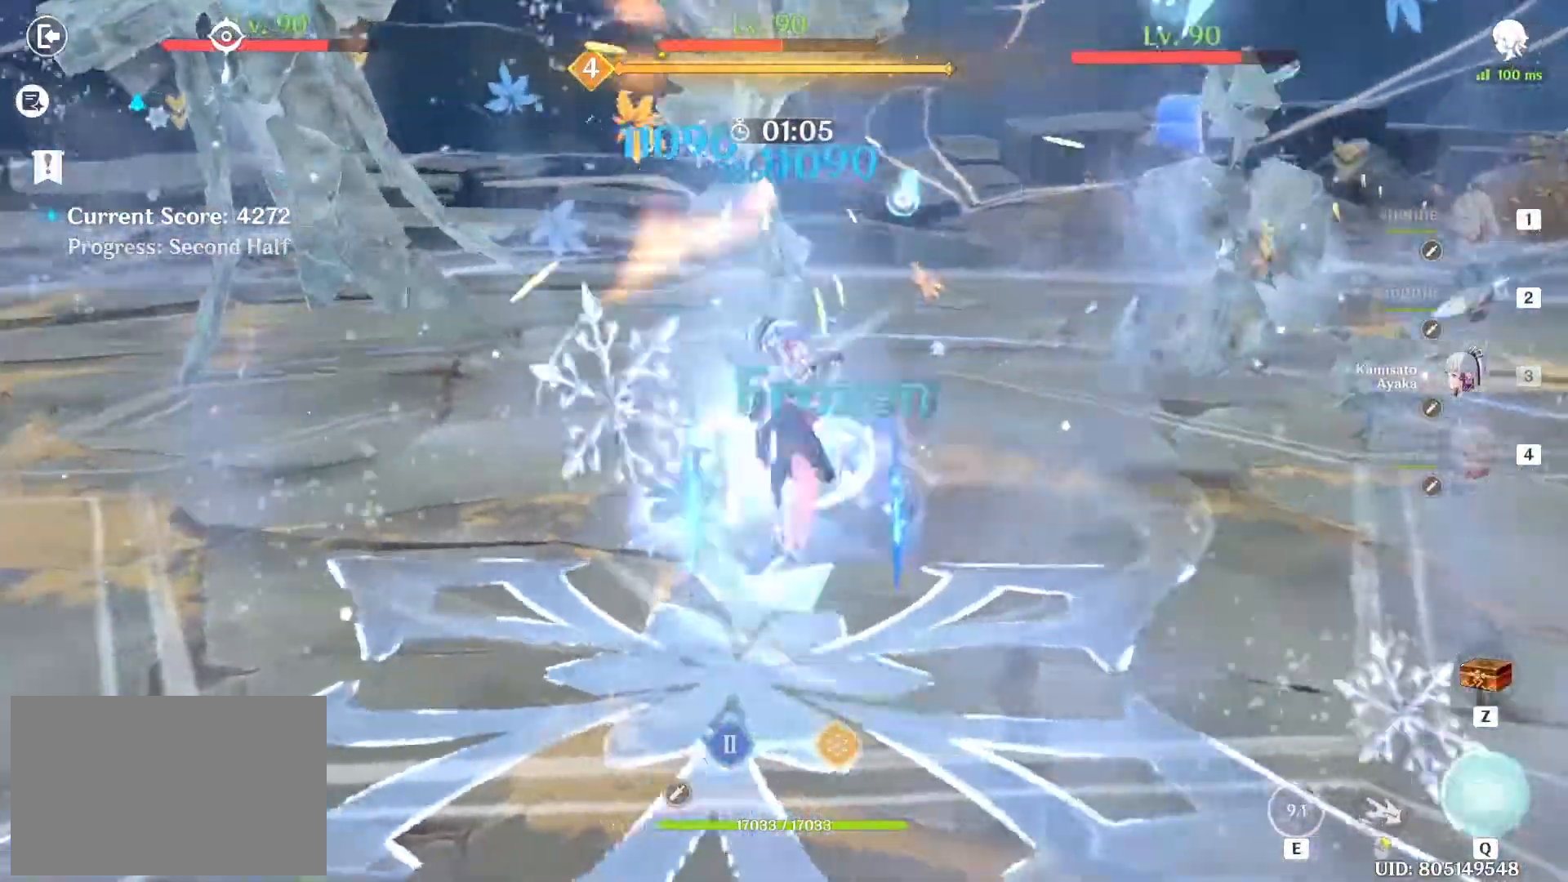
{"keys": ["w"], "mouse": ["left"], "events": [[167, "mouse_left", "down"]]}
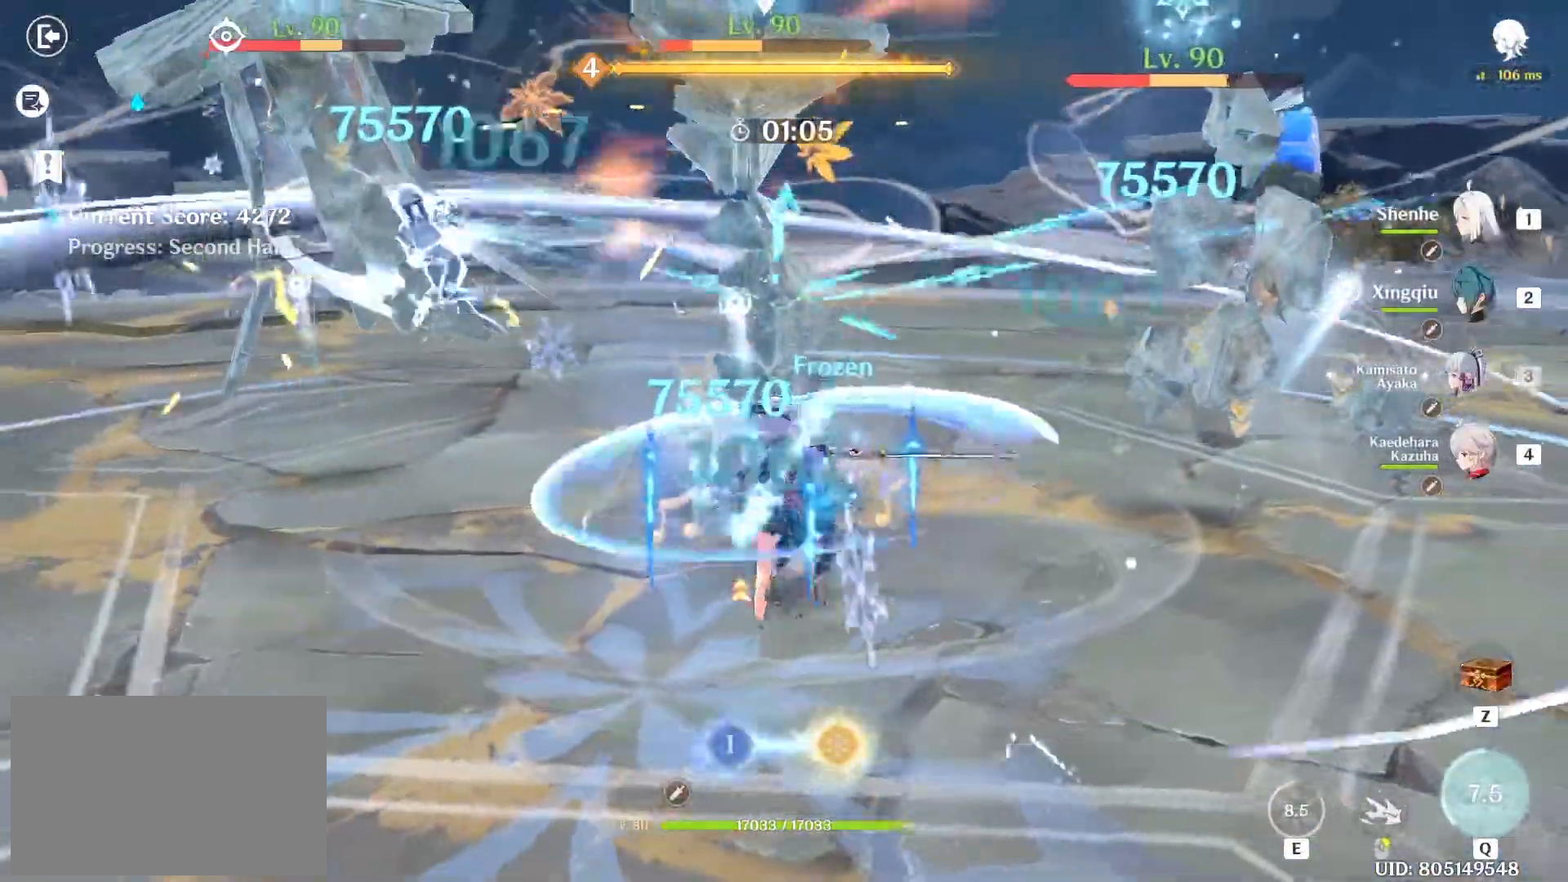
{"keys": ["w"], "mouse": ["left"], "events": []}
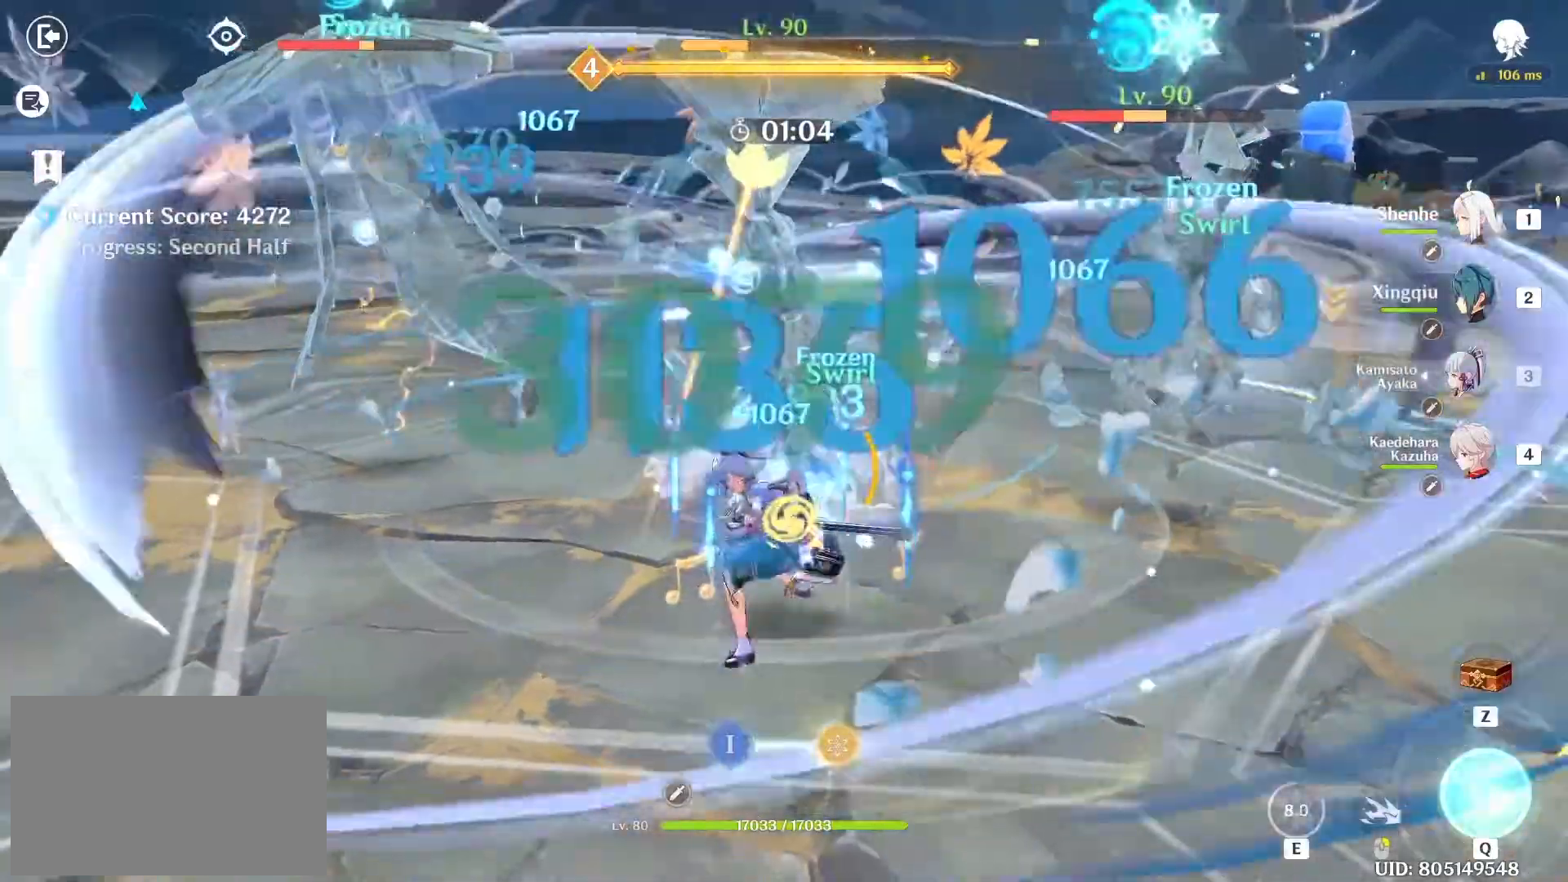
{"keys": ["w"], "mouse": [], "events": [[117, "mouse_left", "up"], [200, "shift", "down"], [250, "shift", "up"]]}
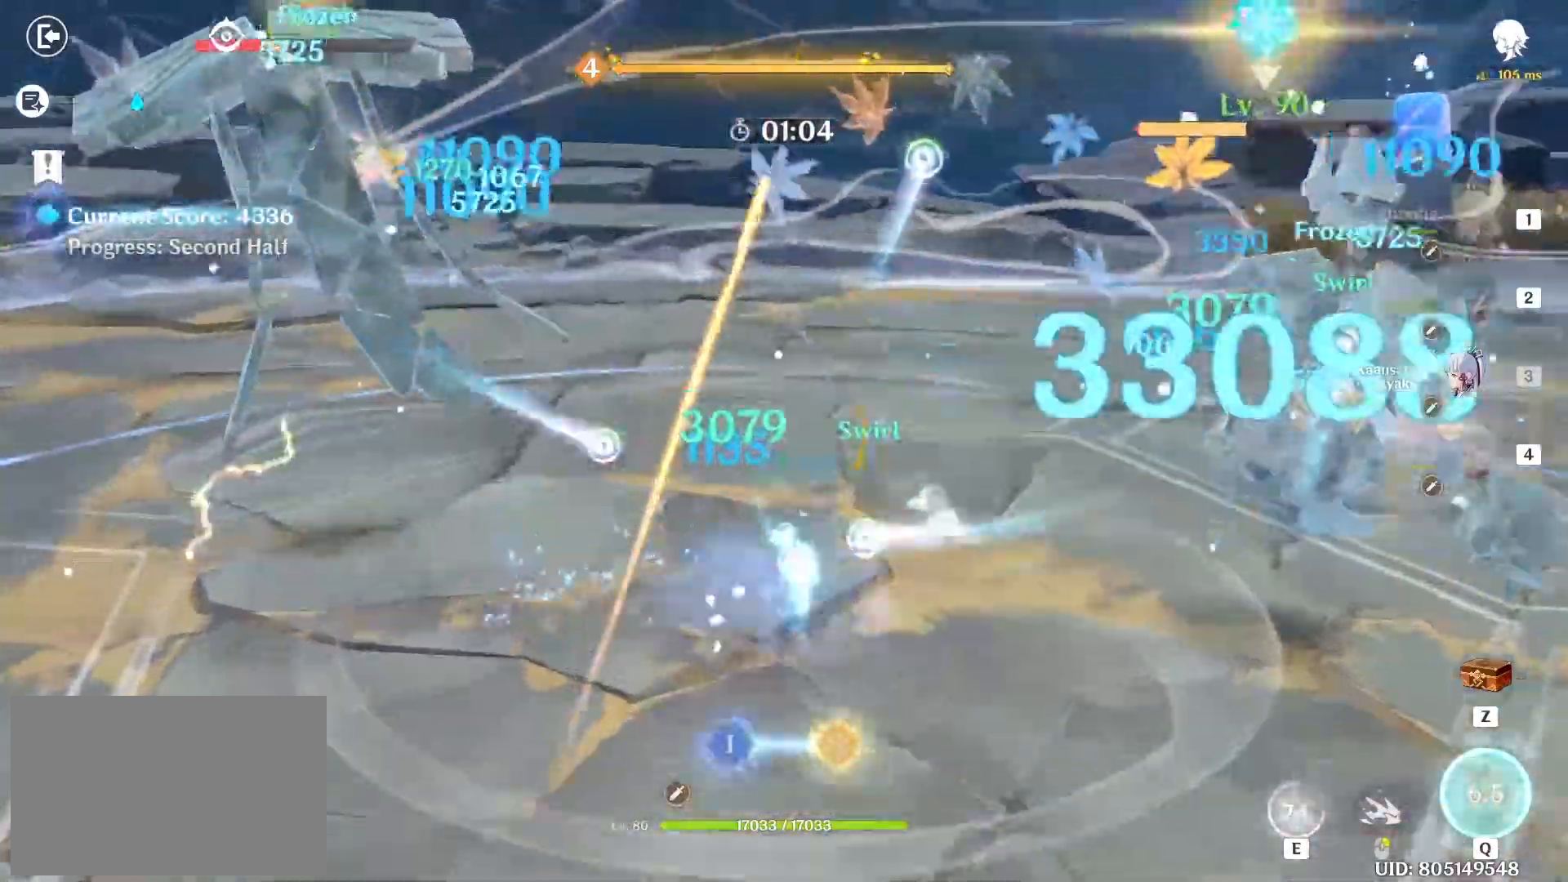
{"keys": ["w"], "mouse": ["left"], "events": [[200, "mouse_left", "down"]]}